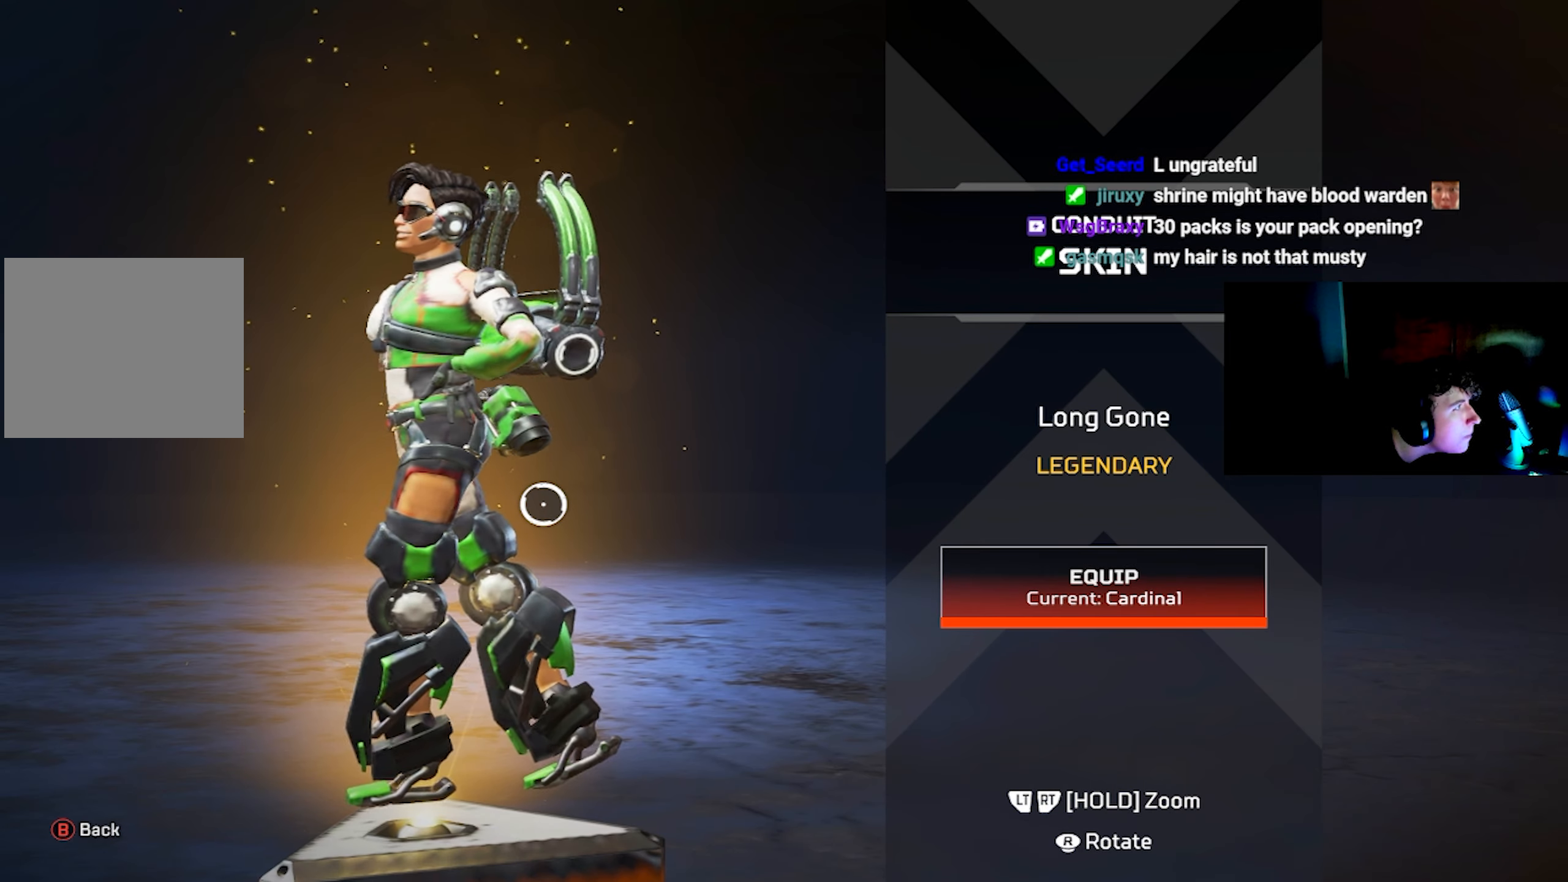
Gameplay with a controller (PlayStation layout); each line is a JSON object with the inputs held at the frame after it. "events" lists button and stick changes between this image and that frame as [ms after this image, input, new state], when the widget could be followed in between.
{"buttons": [], "left_stick": "center", "right_stick": "center", "events": [[216, "L2", "up"], [250, "right_stick", "center"], [433, "CIRCLE", "down"], [500, "CIRCLE", "up"]]}
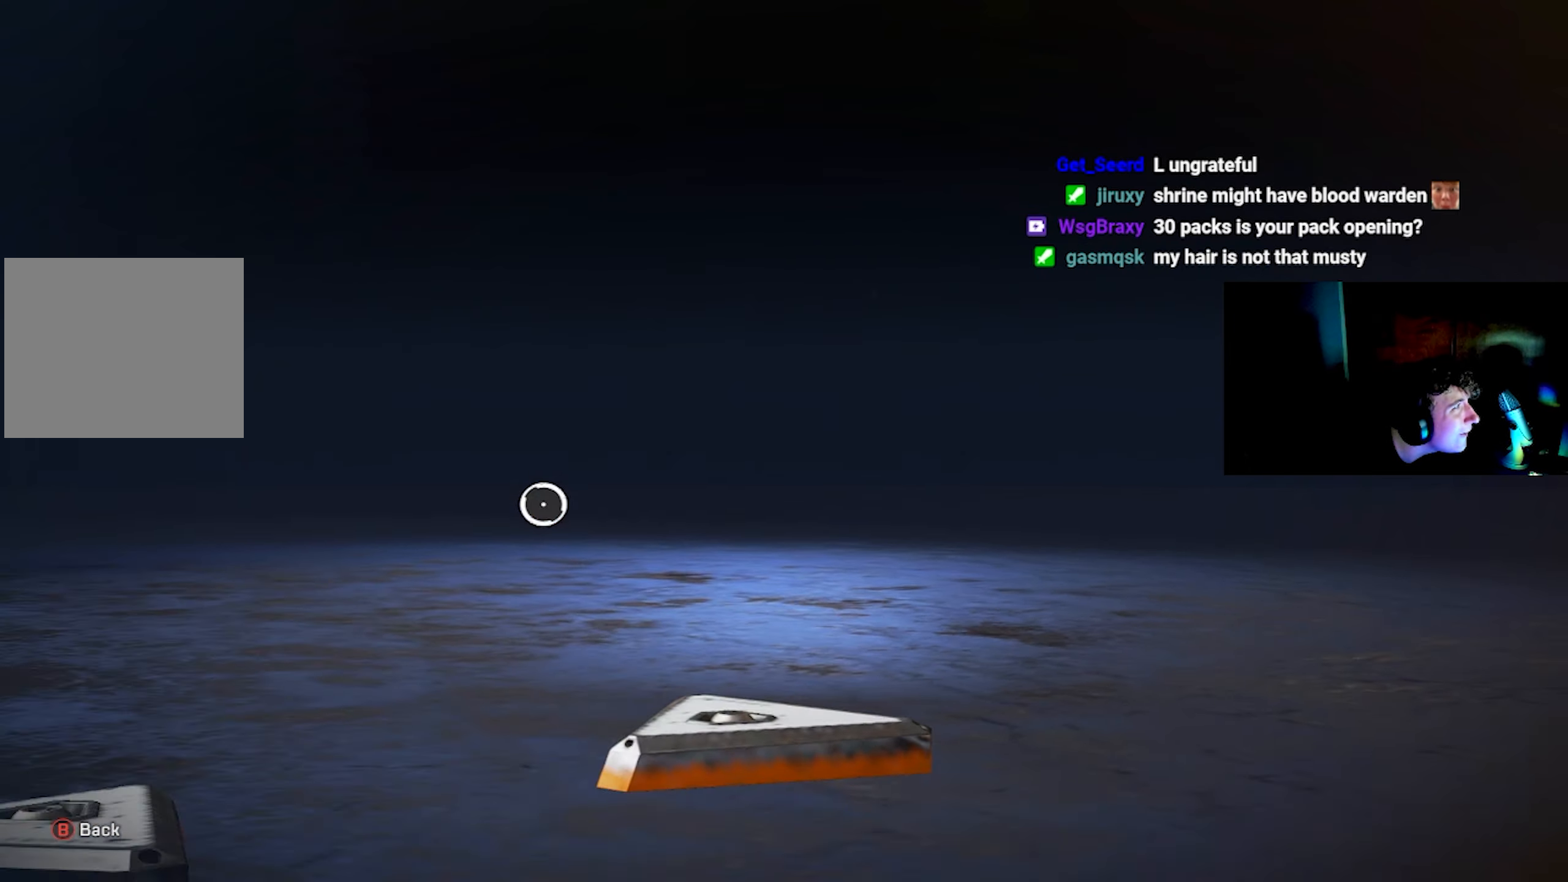
{"buttons": [], "left_stick": "center", "right_stick": "center", "events": [[116, "left_stick", "right"], [283, "left_stick", "center"]]}
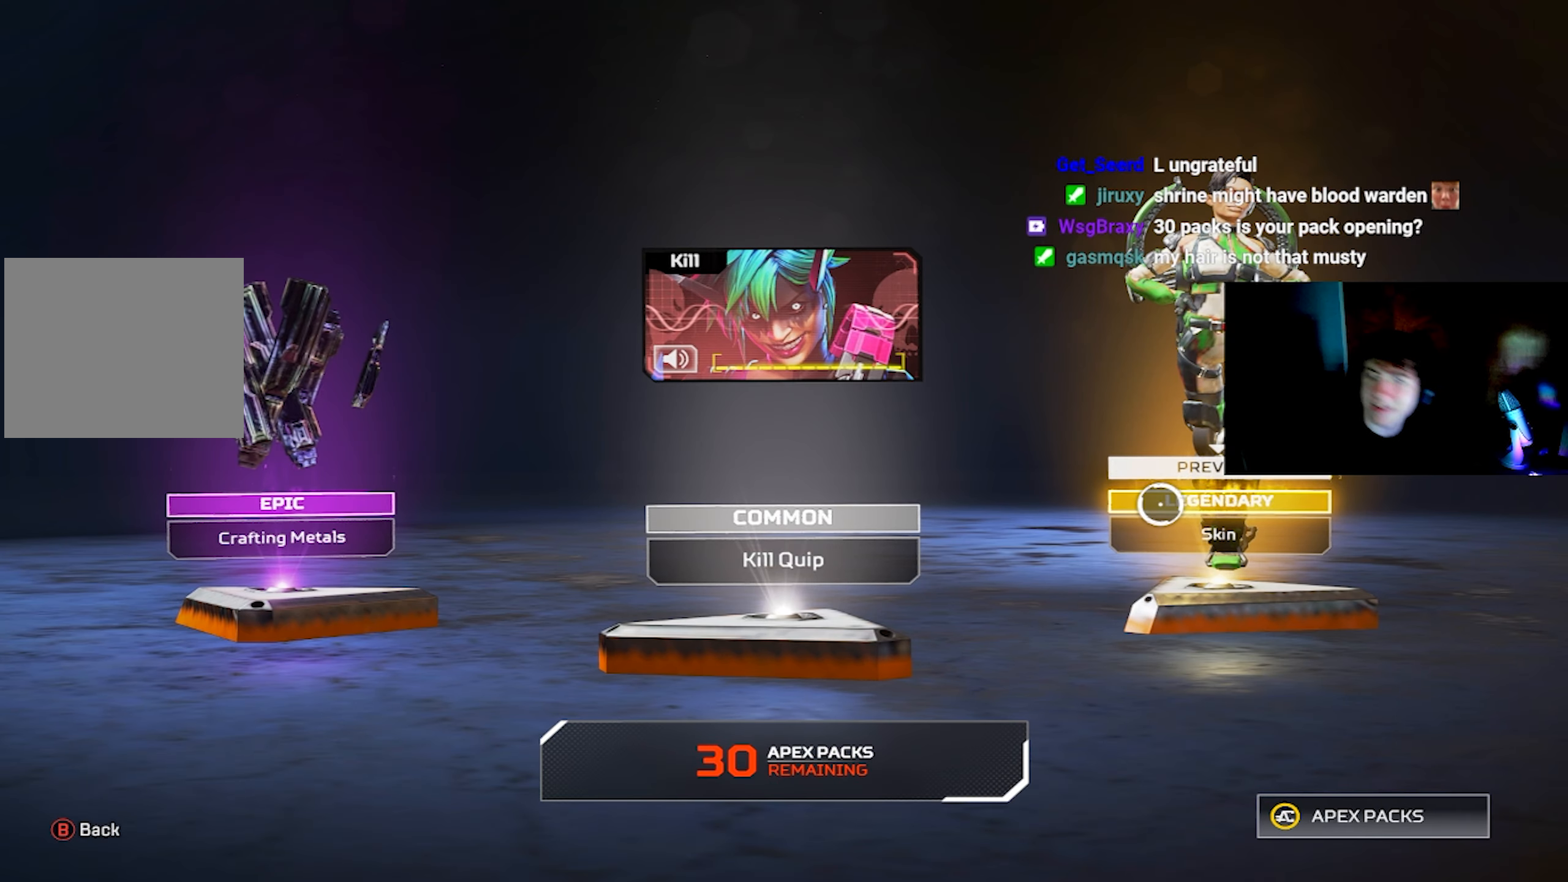
{"buttons": [], "left_stick": "center", "right_stick": "center", "events": []}
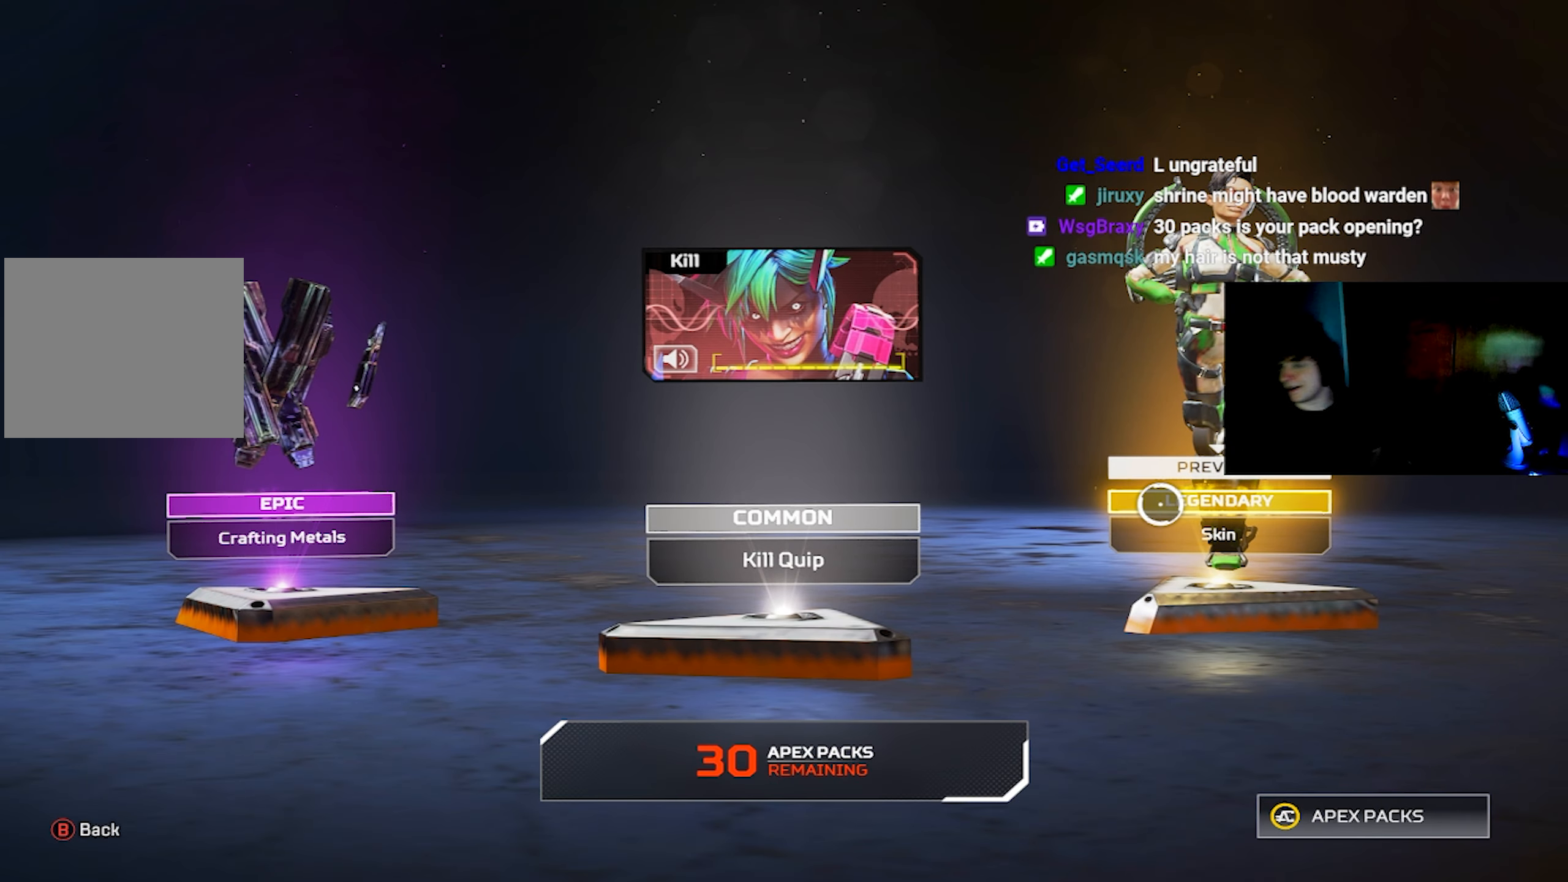
{"buttons": [], "left_stick": "center", "right_stick": "center", "events": []}
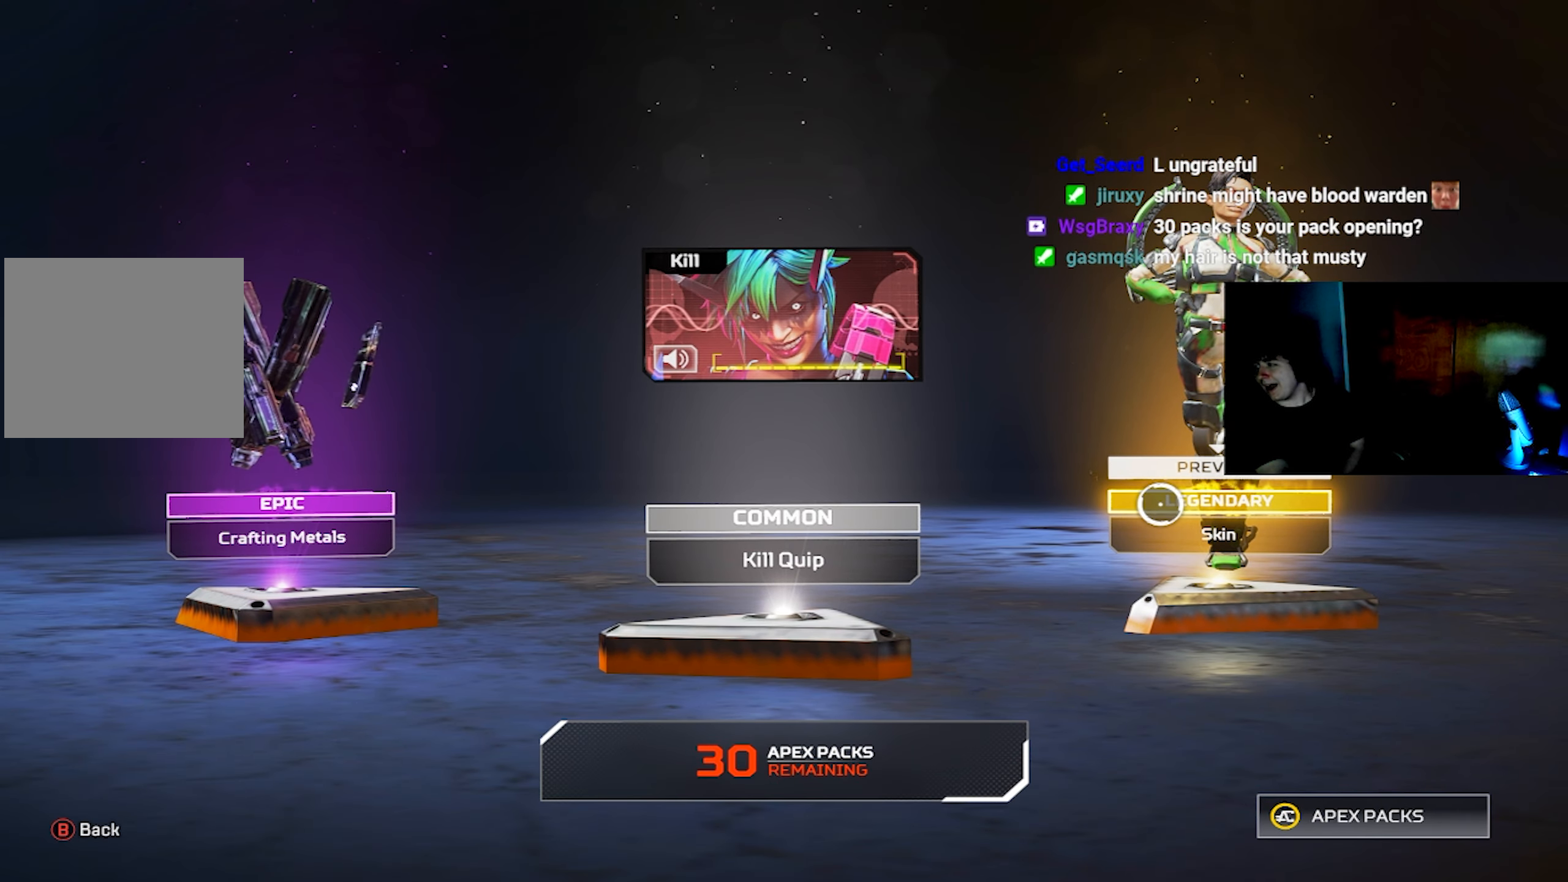
{"buttons": [], "left_stick": "center", "right_stick": "center", "events": []}
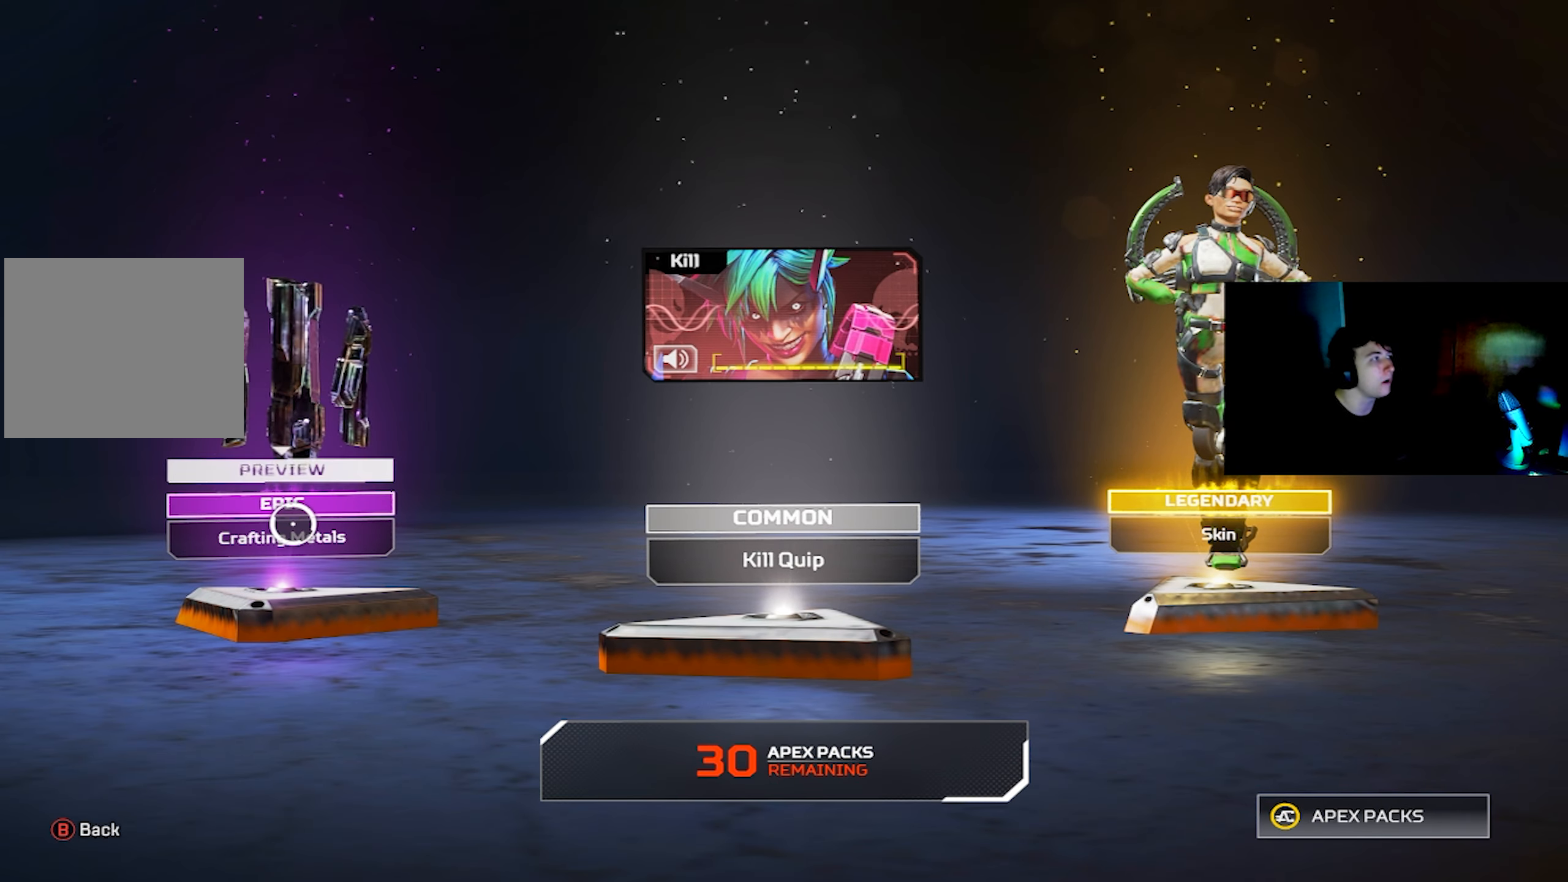
{"buttons": [], "left_stick": "center", "right_stick": "left", "events": [[116, "CROSS", "down"], [200, "CROSS", "up"], [233, "left_stick", "right"], [433, "left_stick", "center"], [500, "right_stick", "left"]]}
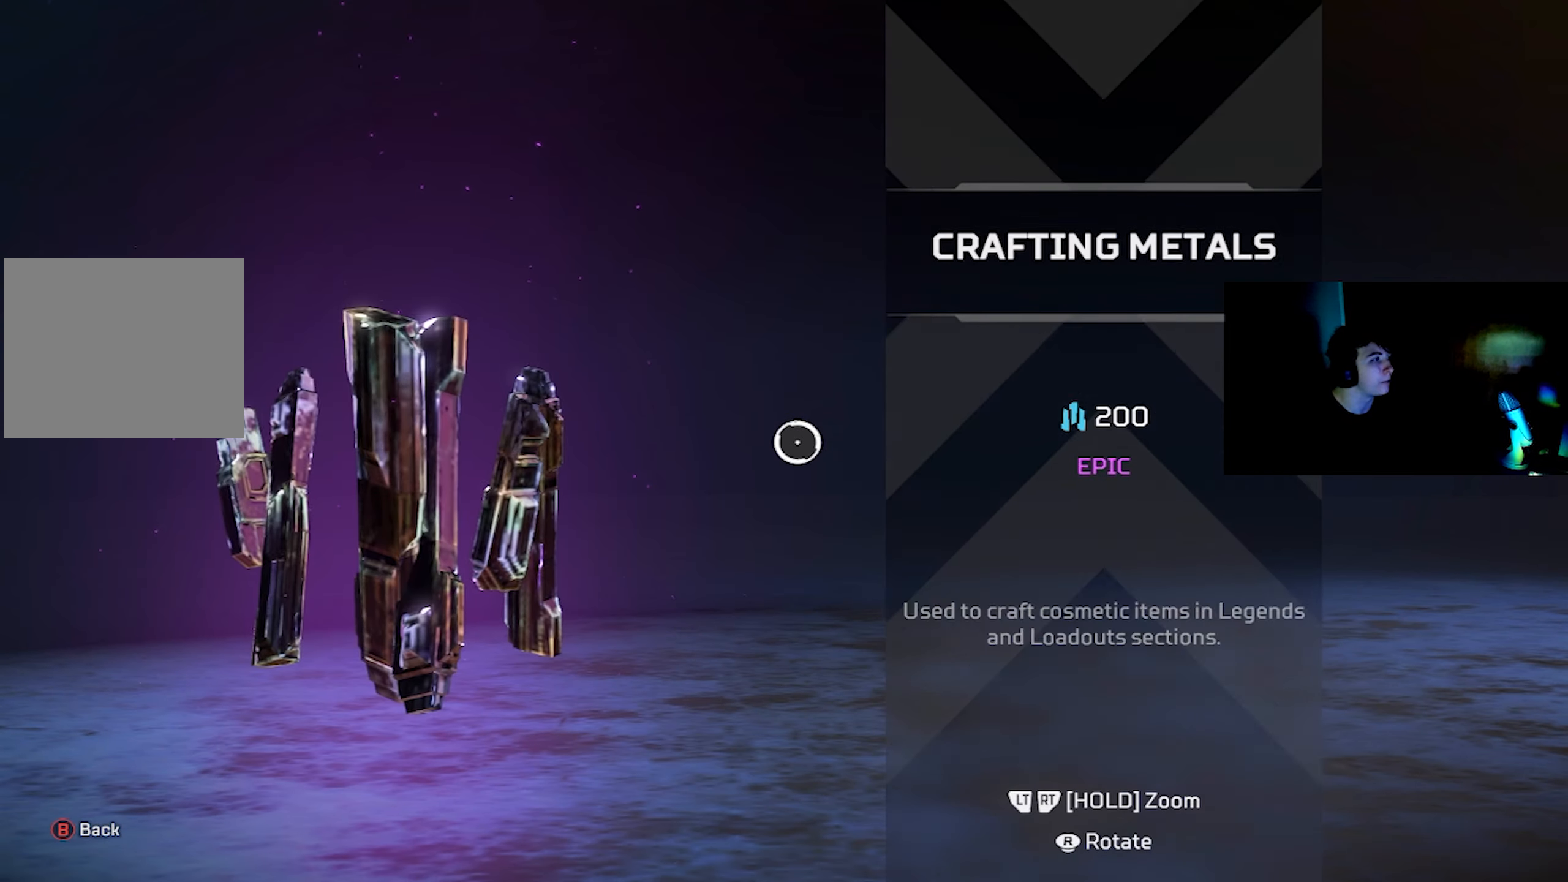
{"buttons": [], "left_stick": "center", "right_stick": "center", "events": [[100, "R2", "down"], [317, "right_stick", "center"], [367, "R2", "up"]]}
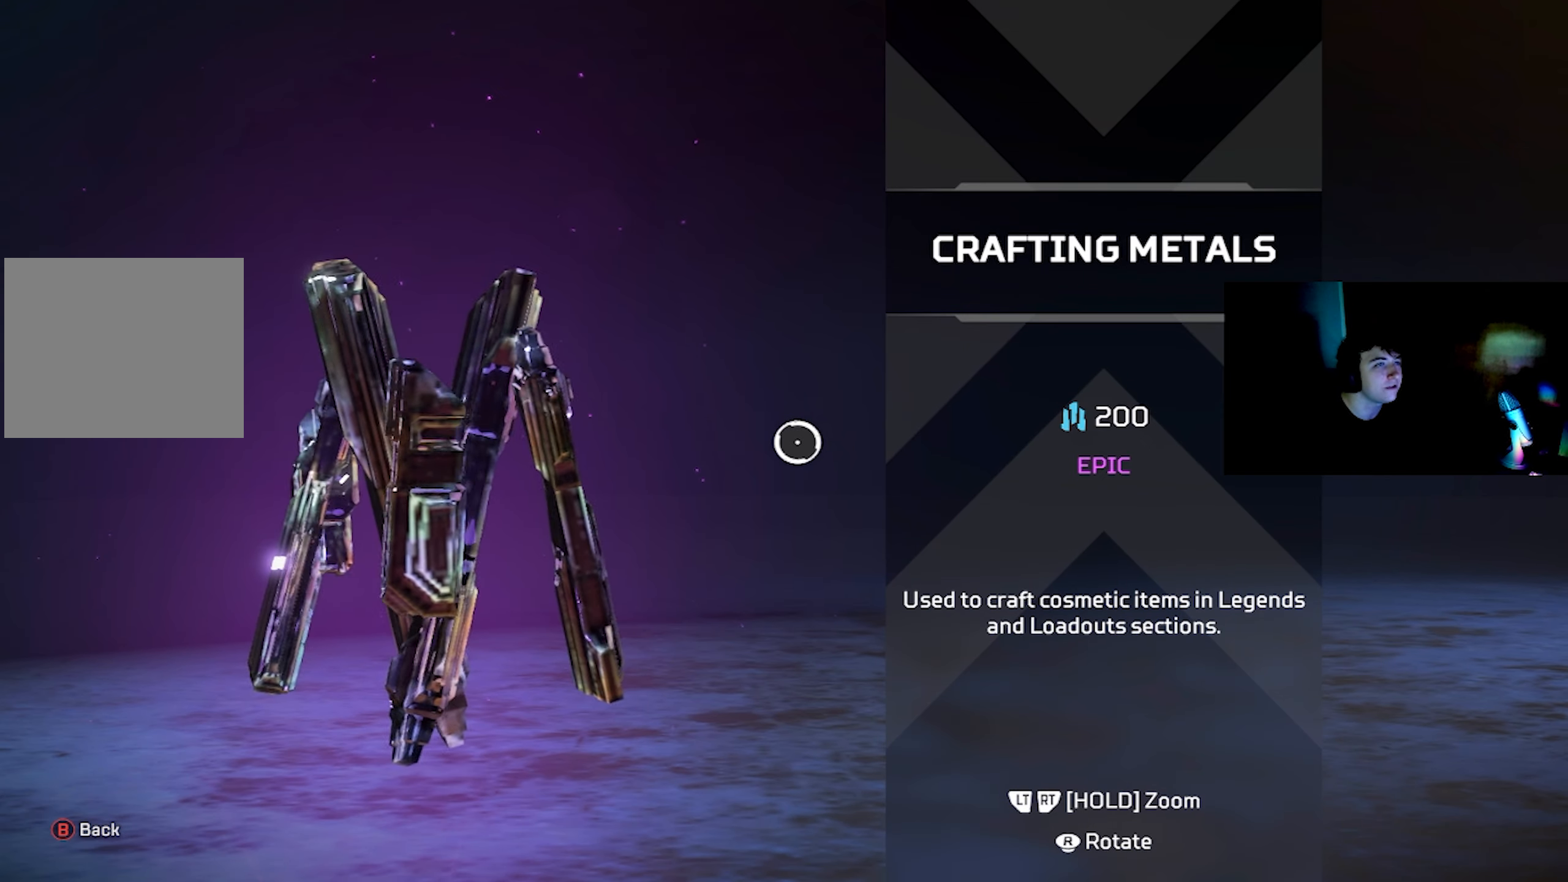
{"buttons": [], "left_stick": "center", "right_stick": "center", "events": []}
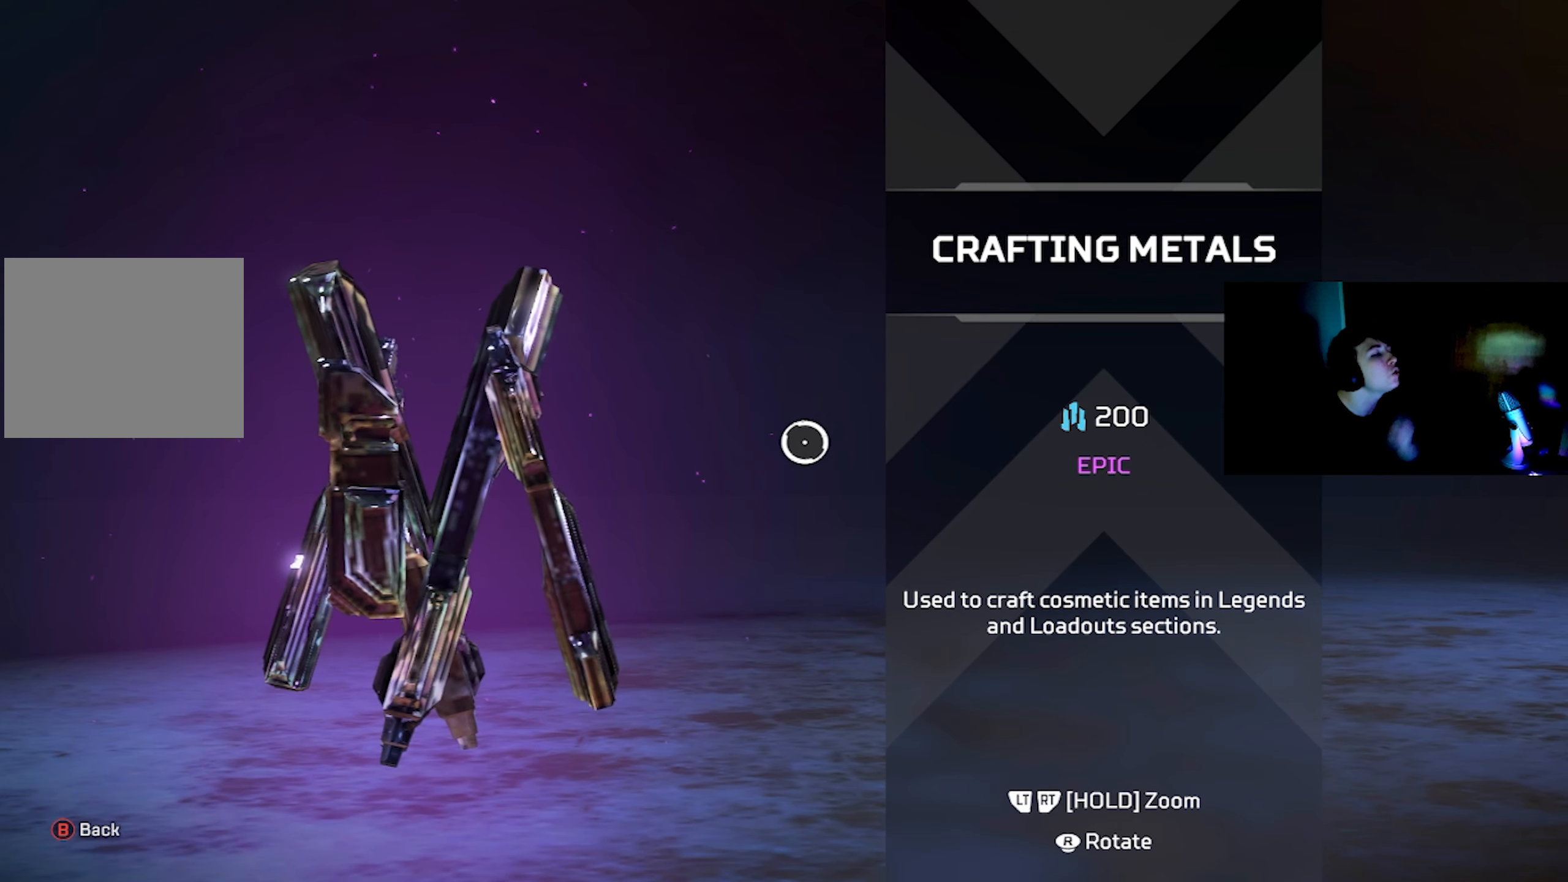
{"buttons": [], "left_stick": "center", "right_stick": "center", "events": []}
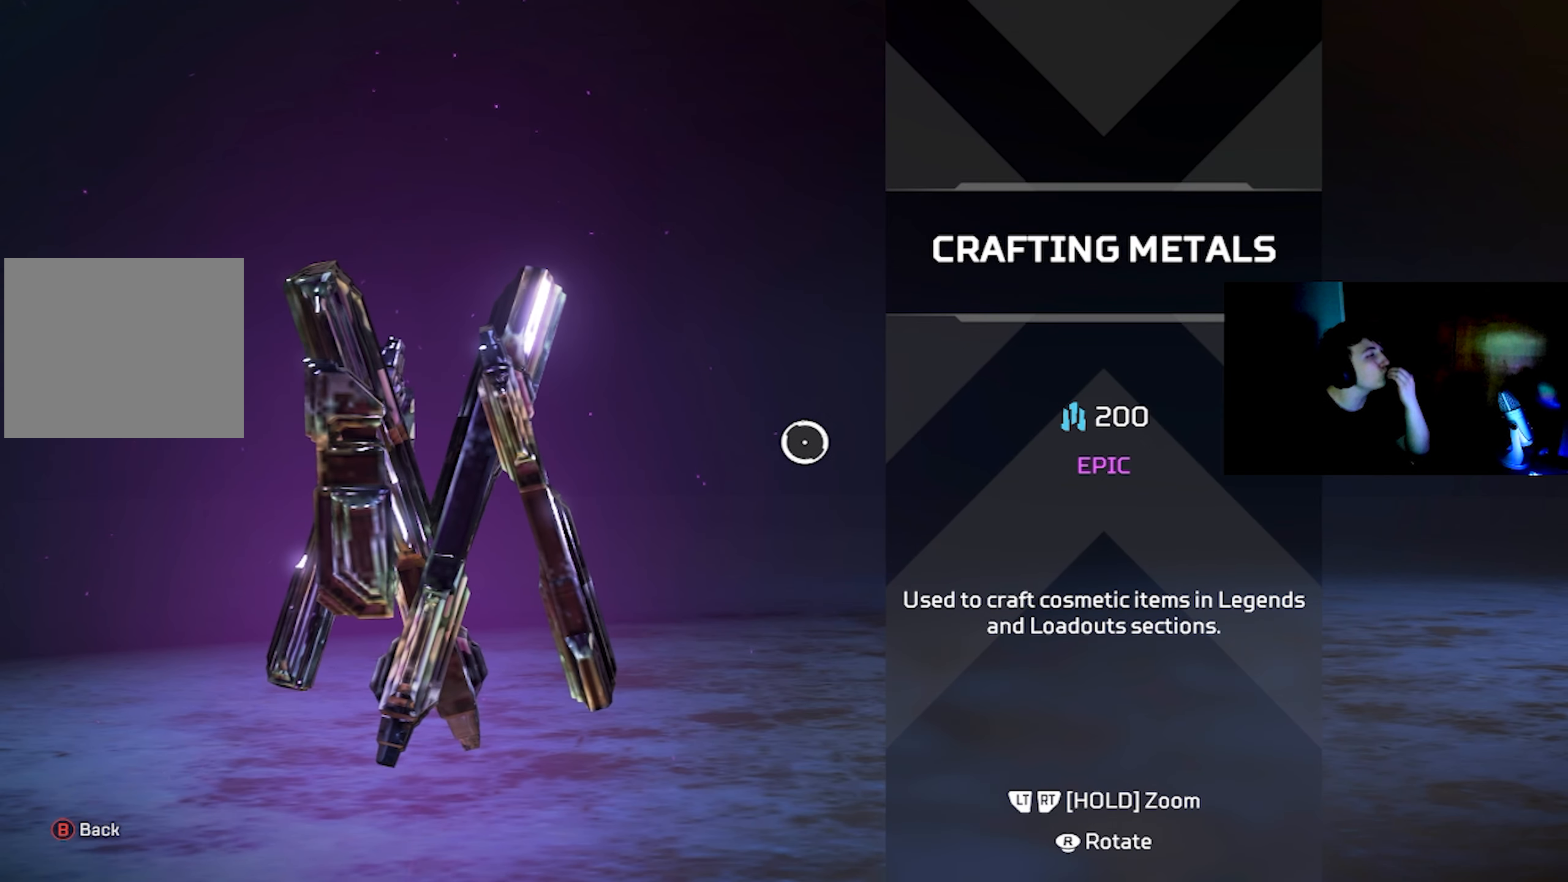
{"buttons": [], "left_stick": "center", "right_stick": "center", "events": []}
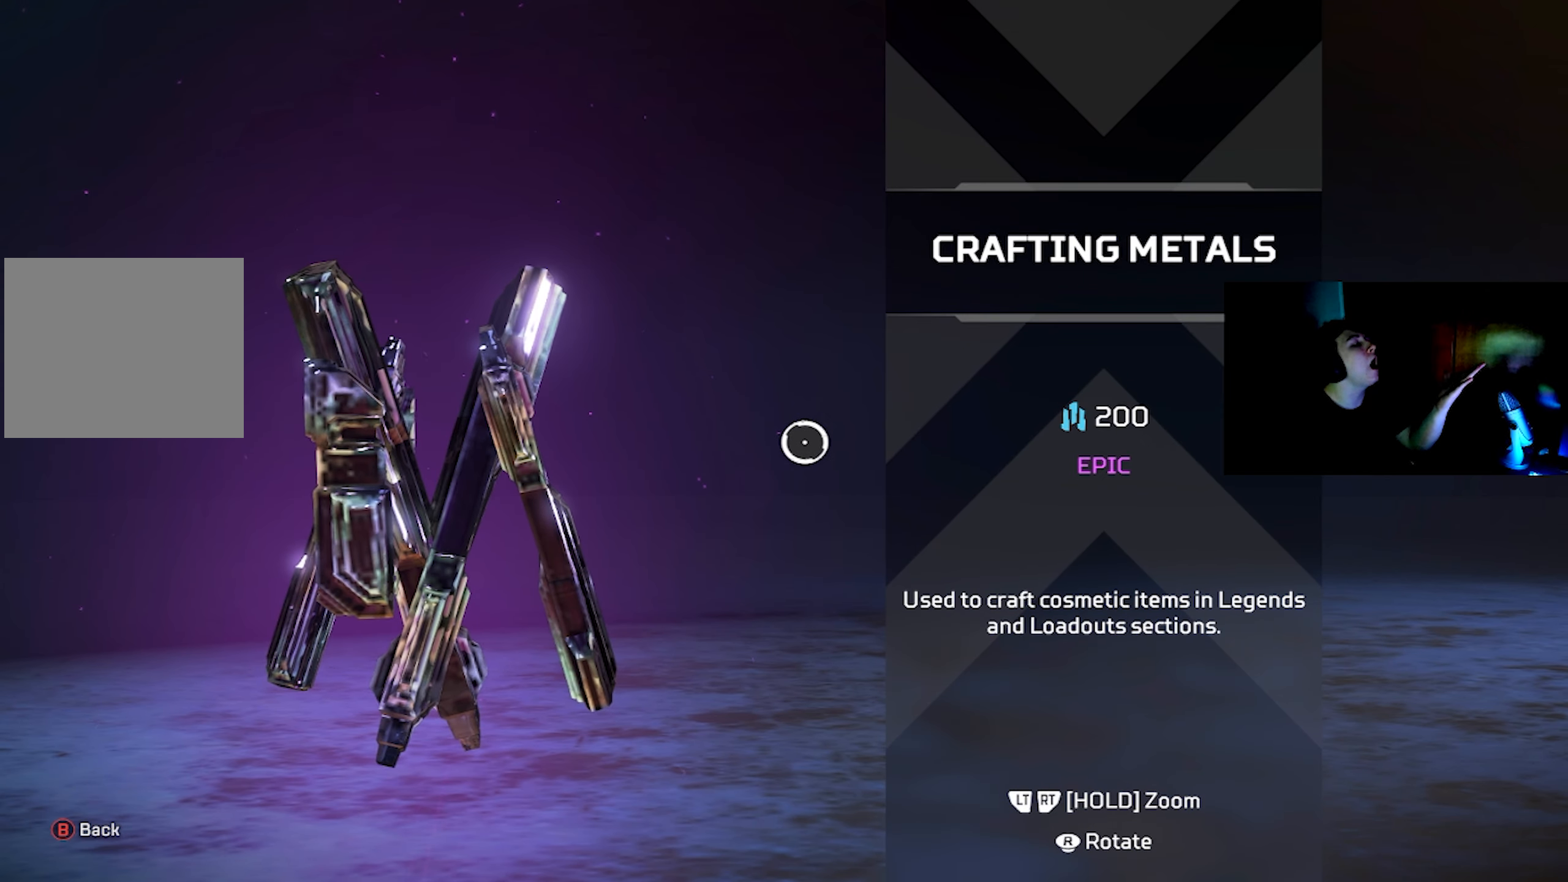
{"buttons": [], "left_stick": "center", "right_stick": "center", "events": [[233, "left_stick", "down-left"], [333, "left_stick", "center"]]}
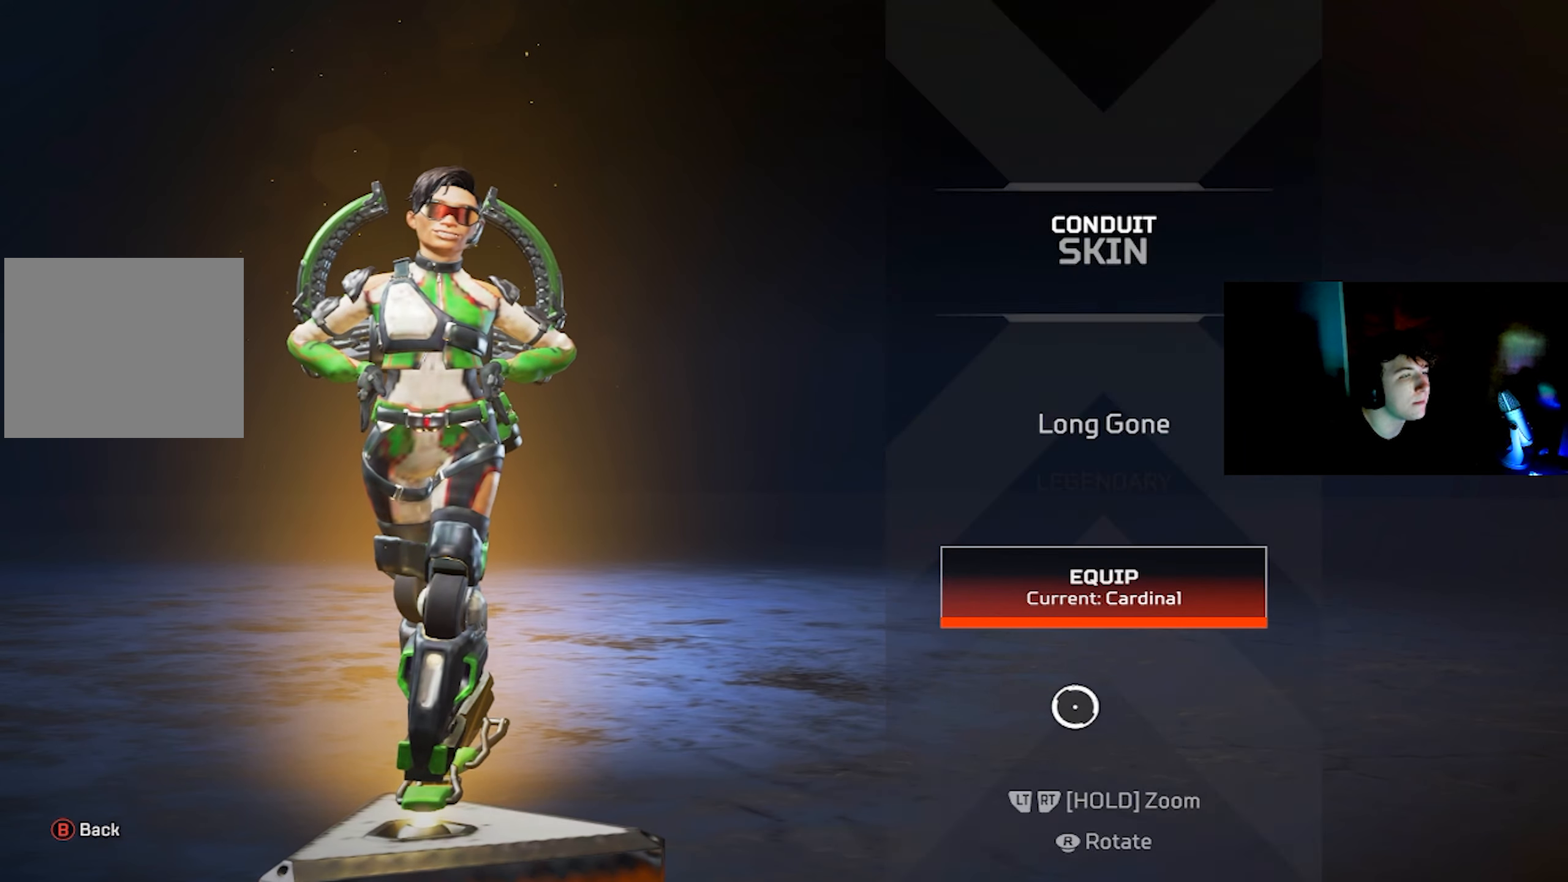
{"buttons": [], "left_stick": "center", "right_stick": "center", "events": [[200, "left_stick", "up-right"], [283, "left_stick", "center"], [383, "CROSS", "down"], [467, "CROSS", "up"]]}
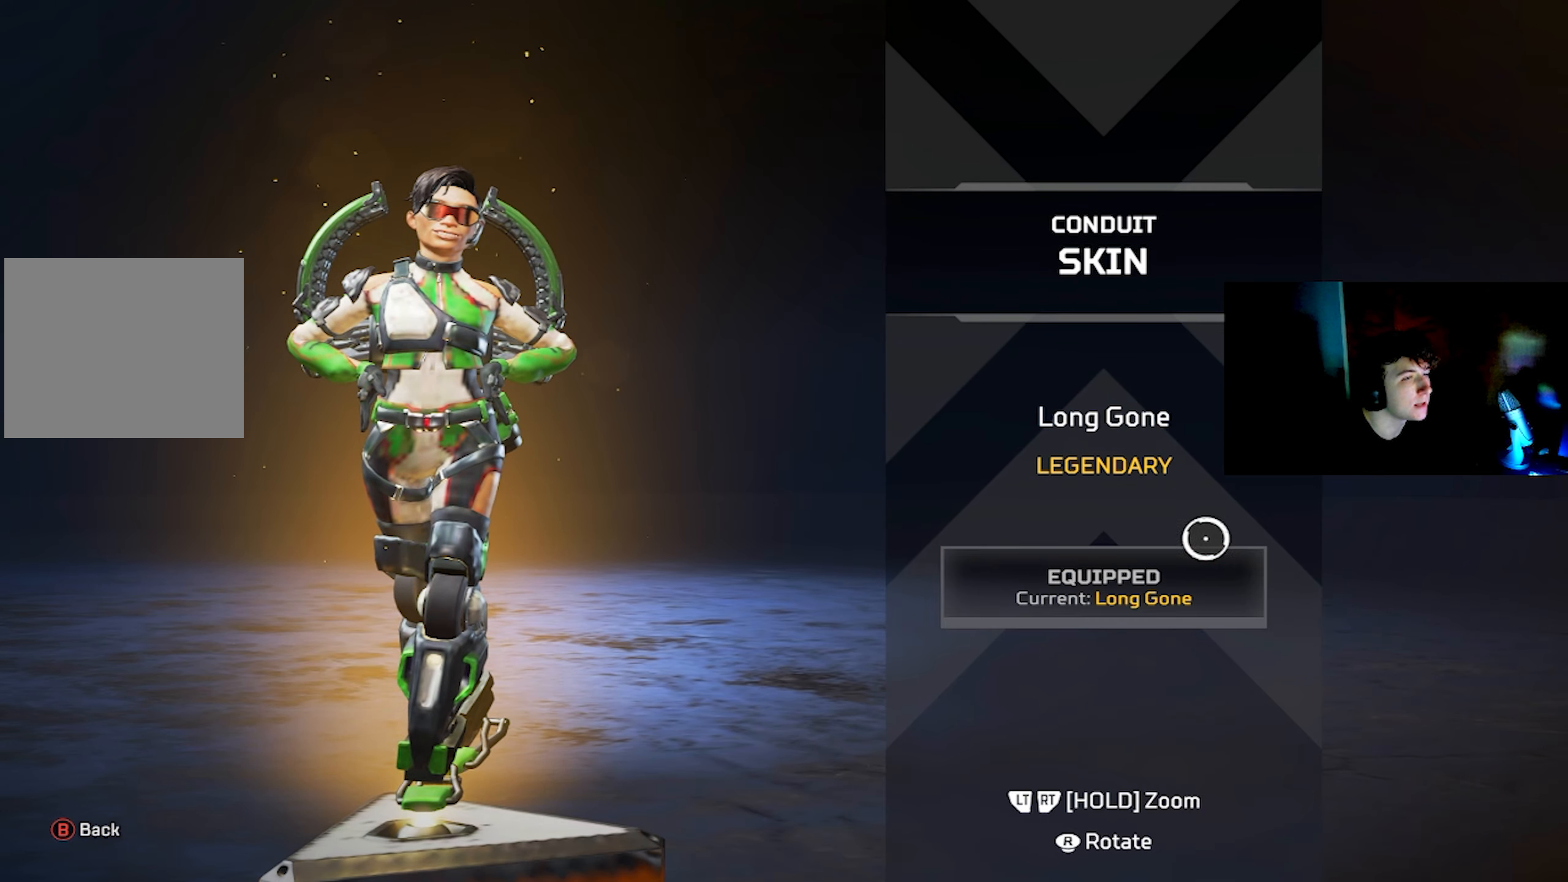
{"buttons": [], "left_stick": "center", "right_stick": "center", "events": [[17, "left_stick", "left"], [200, "left_stick", "center"], [267, "CIRCLE", "down"], [333, "CIRCLE", "up"]]}
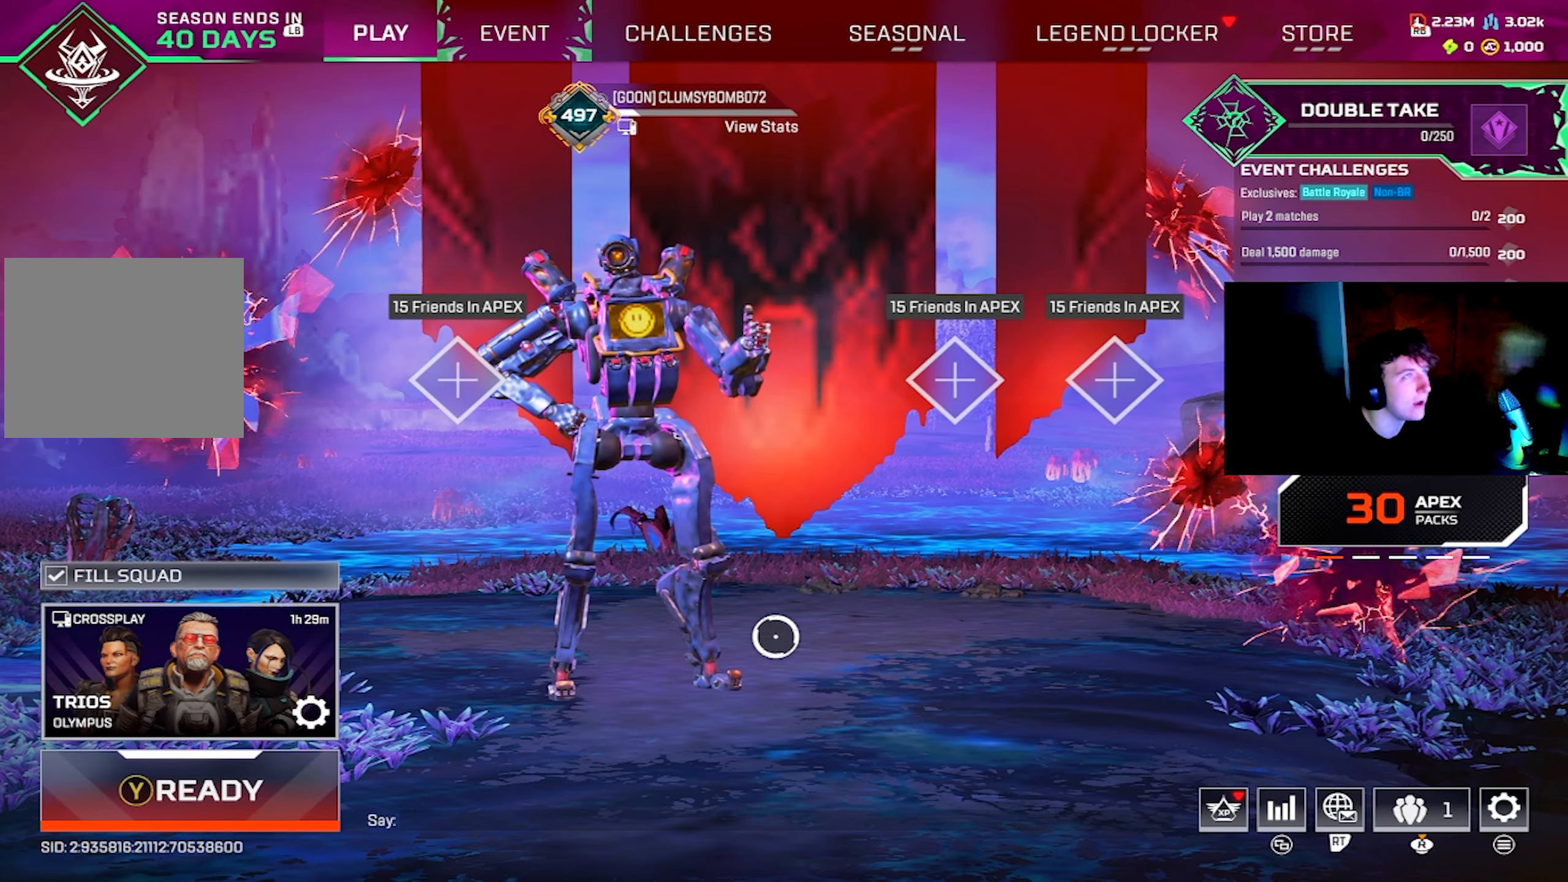
{"buttons": ["R1"], "left_stick": "center", "right_stick": "center", "events": [[100, "R1", "down"], [133, "R1", "up"], [200, "R1", "down"], [283, "R1", "up"], [367, "R1", "down"], [417, "R1", "up"], [483, "R1", "down"]]}
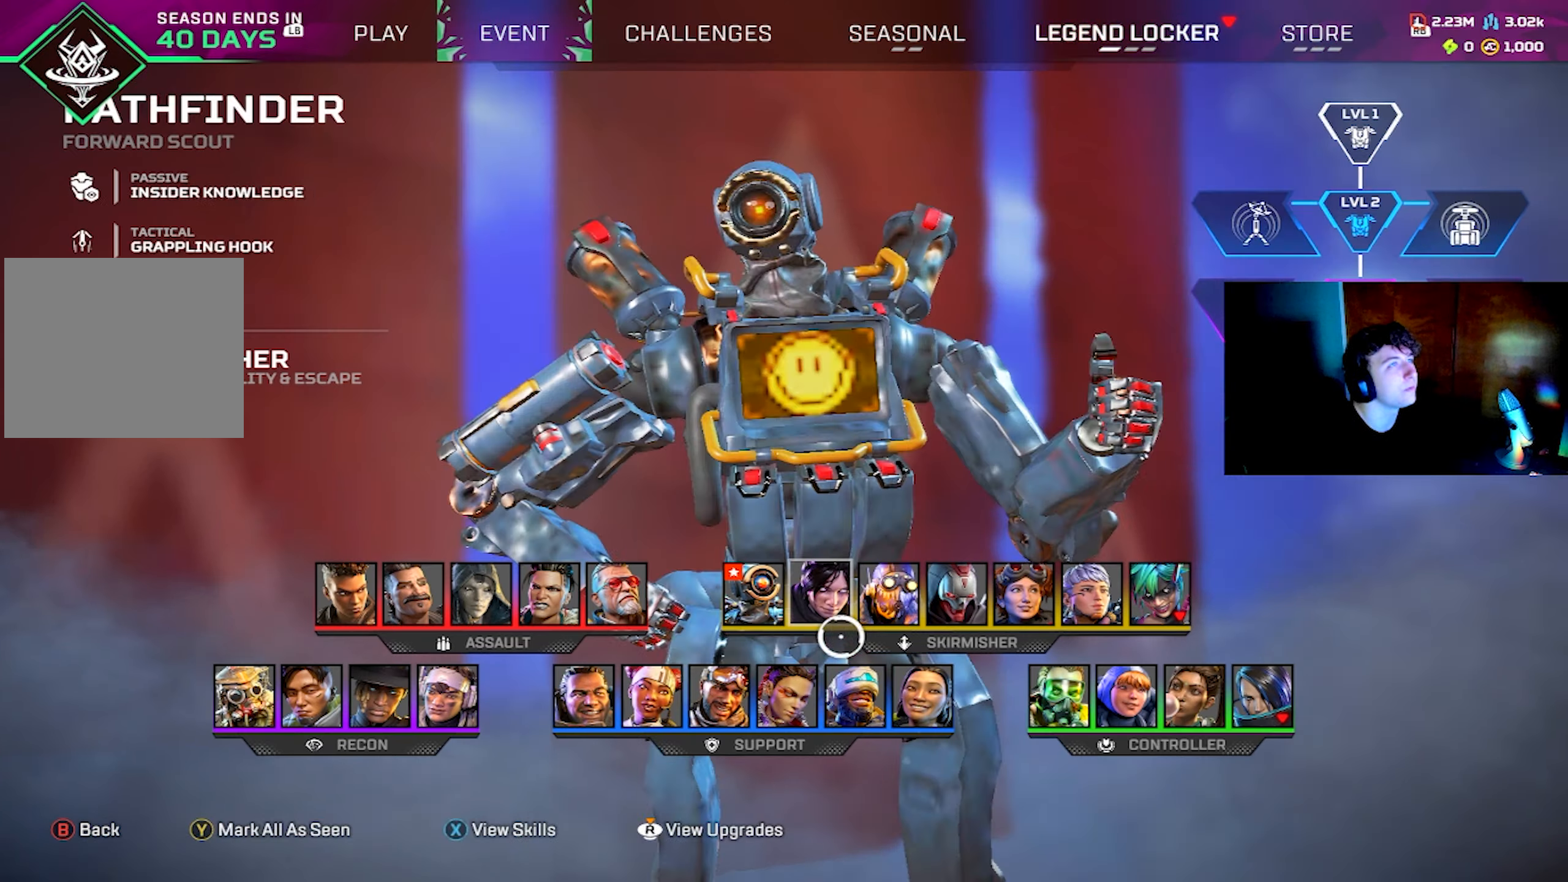
{"buttons": [], "left_stick": "right", "right_stick": "center", "events": [[33, "R1", "up"], [383, "left_stick", "right"]]}
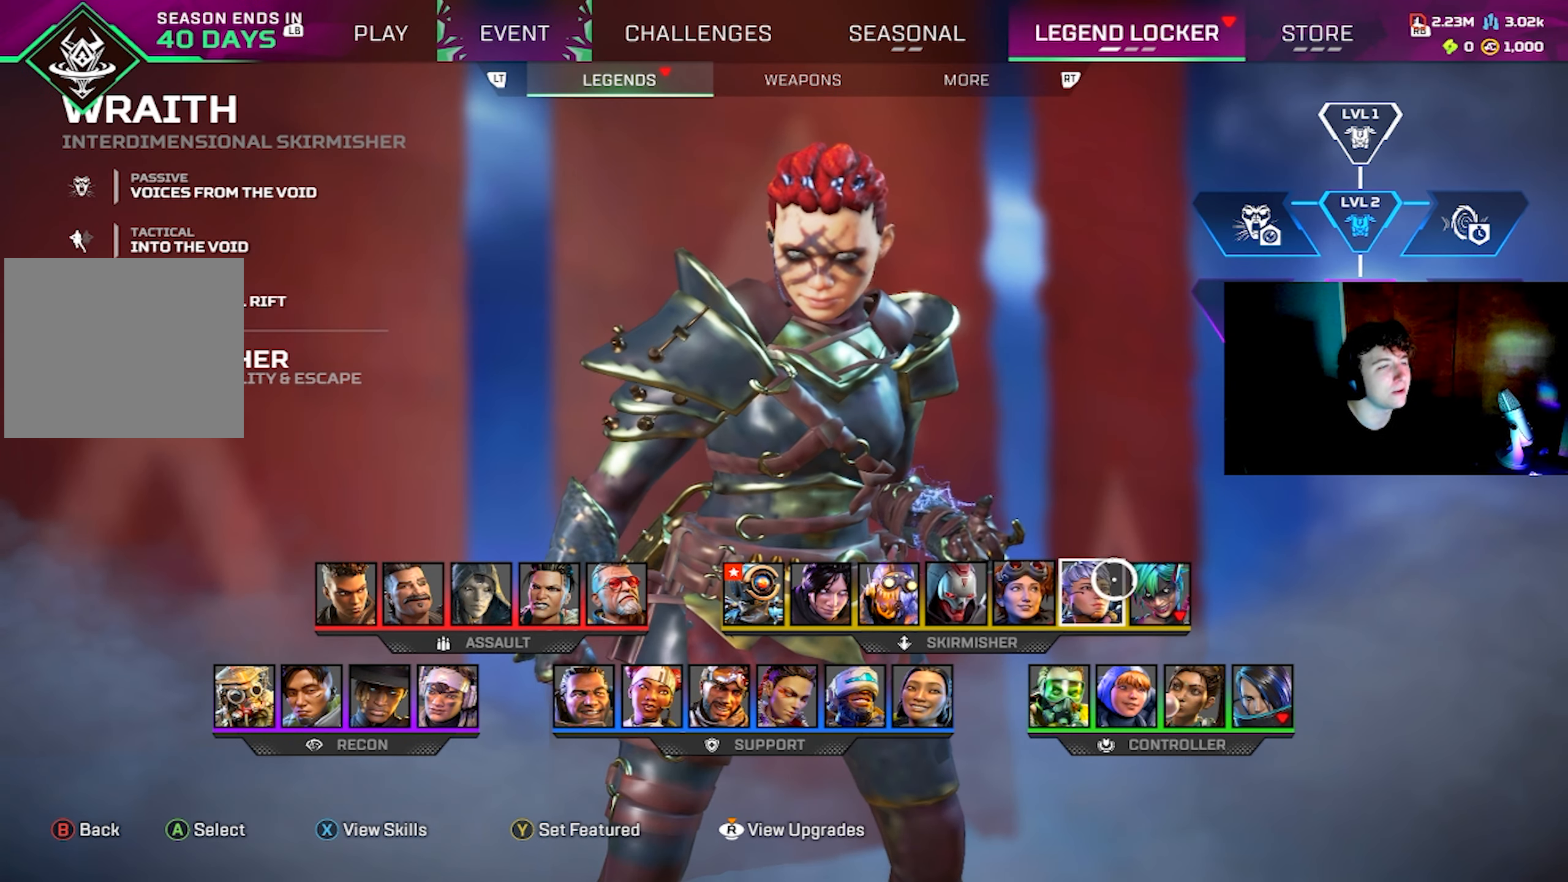
{"buttons": ["L2"], "left_stick": "center", "right_stick": "left", "events": [[17, "left_stick", "center"], [150, "left_stick", "down-left"], [200, "left_stick", "center"], [200, "right_stick", "left"], [467, "L2", "down"]]}
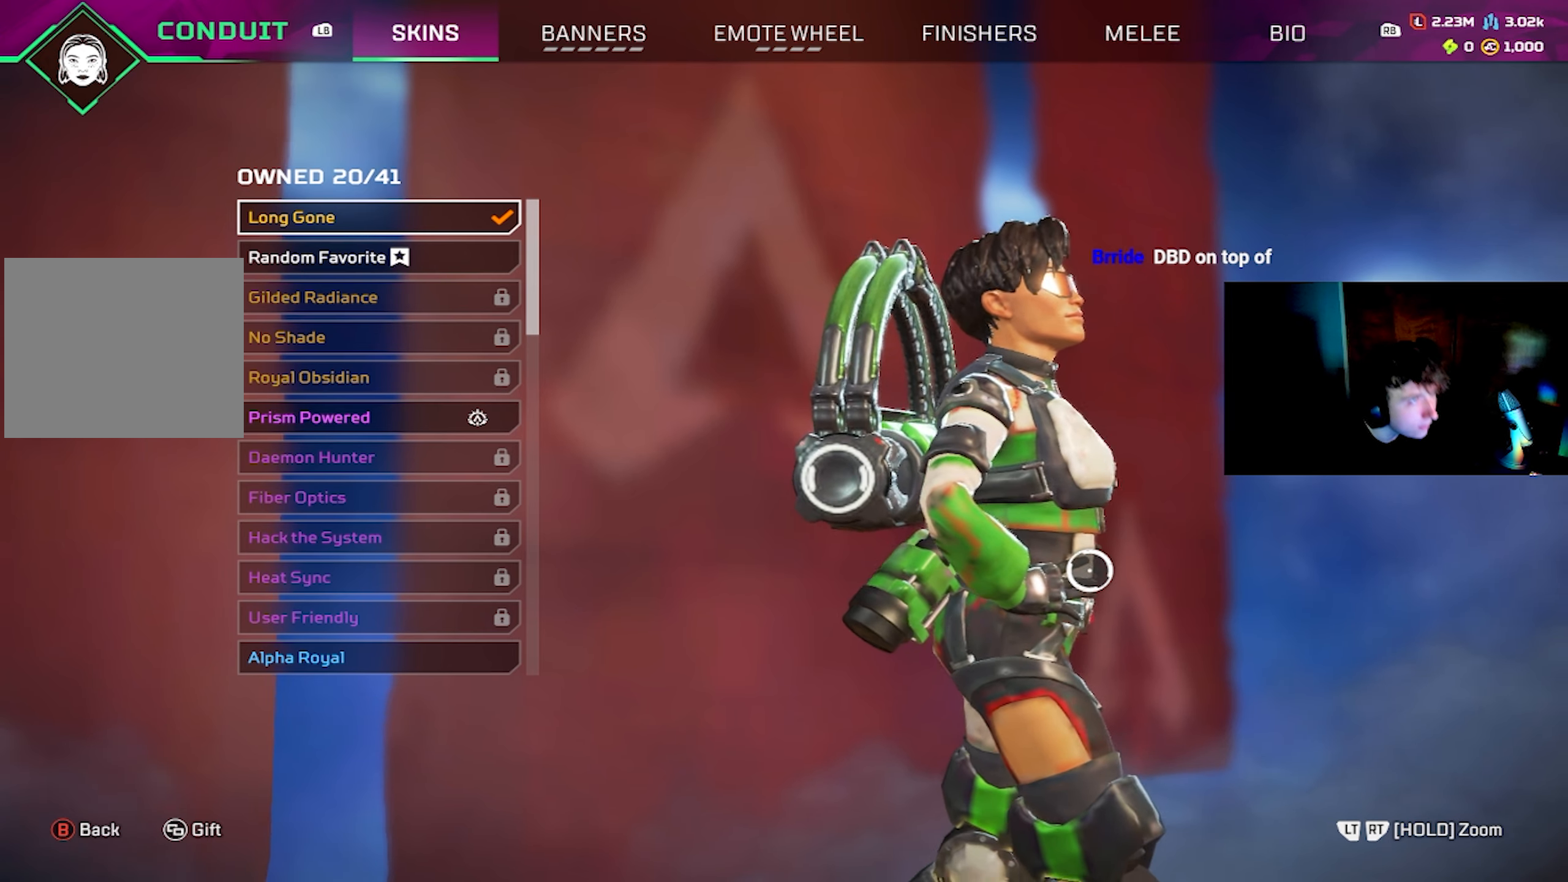
{"buttons": ["L2"], "left_stick": "center", "right_stick": "left", "events": []}
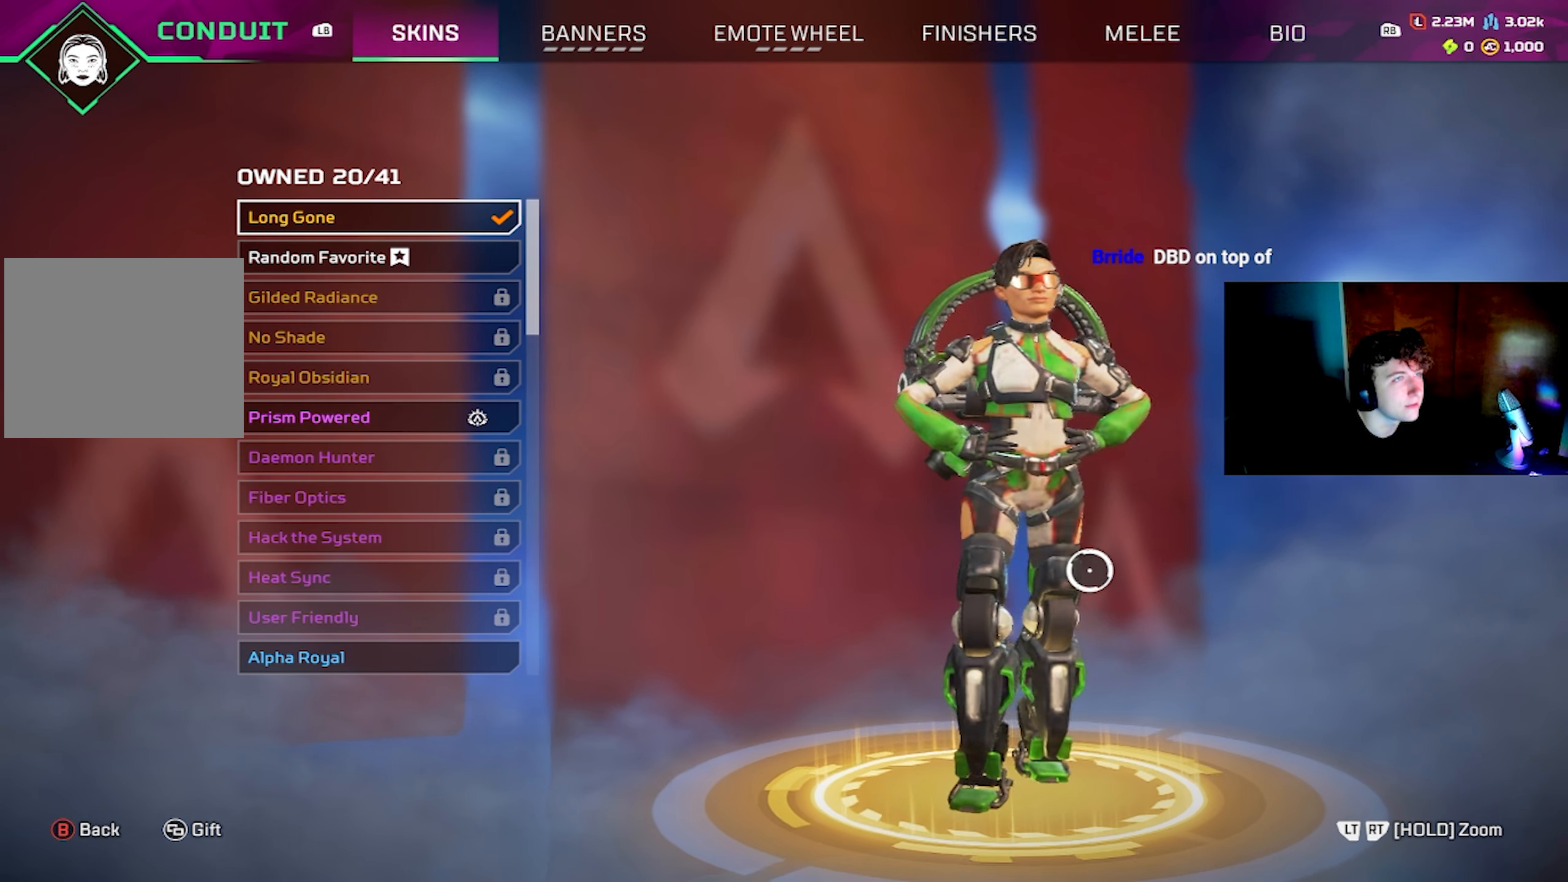
{"buttons": [], "left_stick": "center", "right_stick": "center", "events": [[150, "L2", "up"], [400, "right_stick", "center"]]}
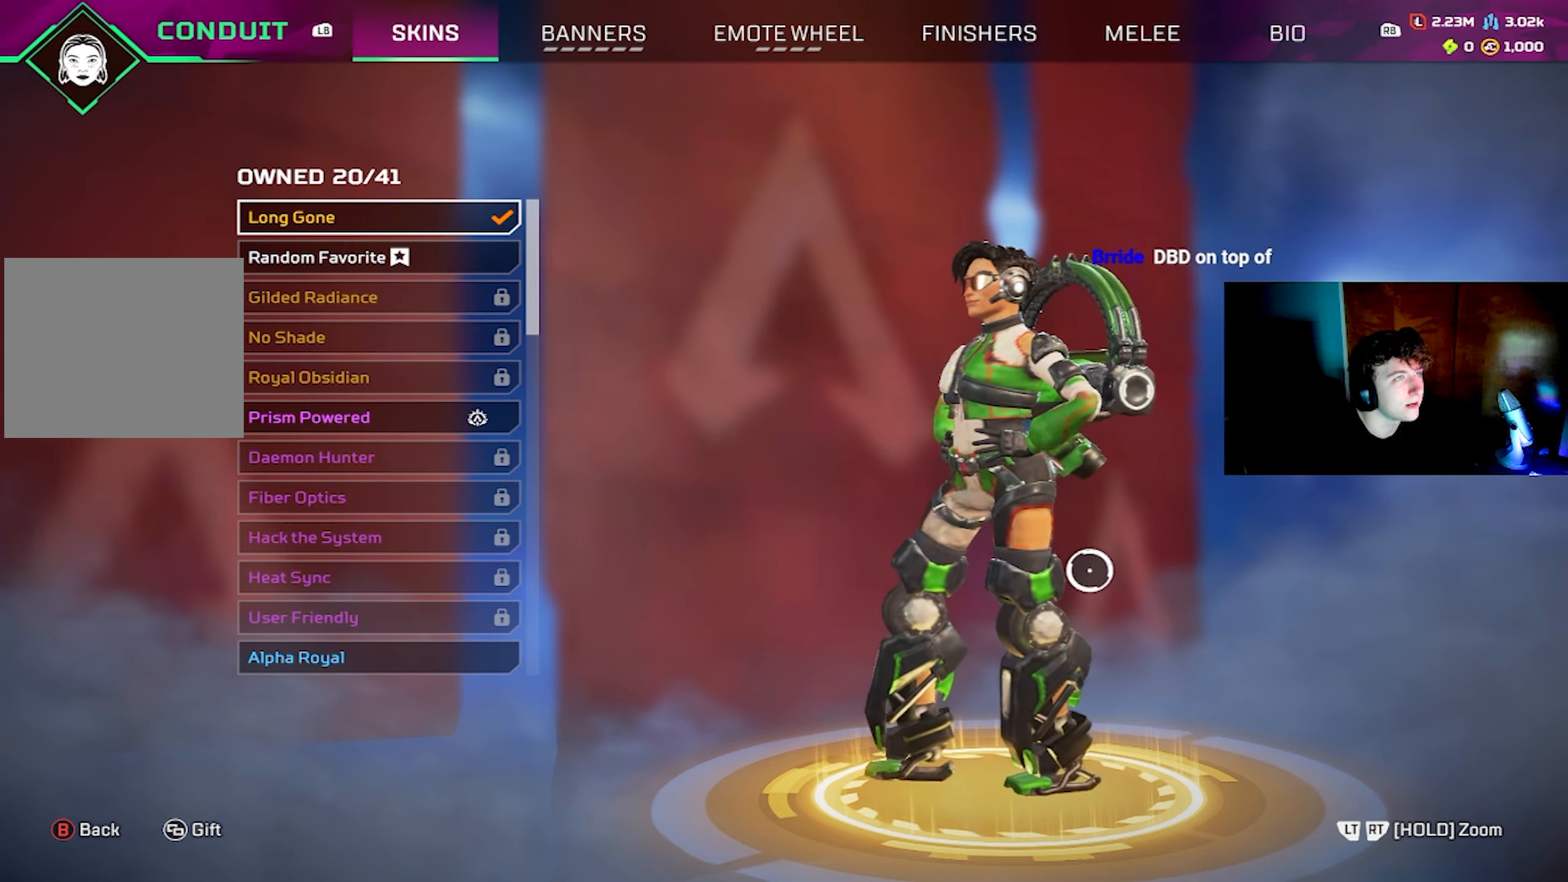
{"buttons": ["R2"], "left_stick": "center", "right_stick": "center", "events": [[50, "right_stick", "right"], [367, "R2", "down"], [450, "right_stick", "center"]]}
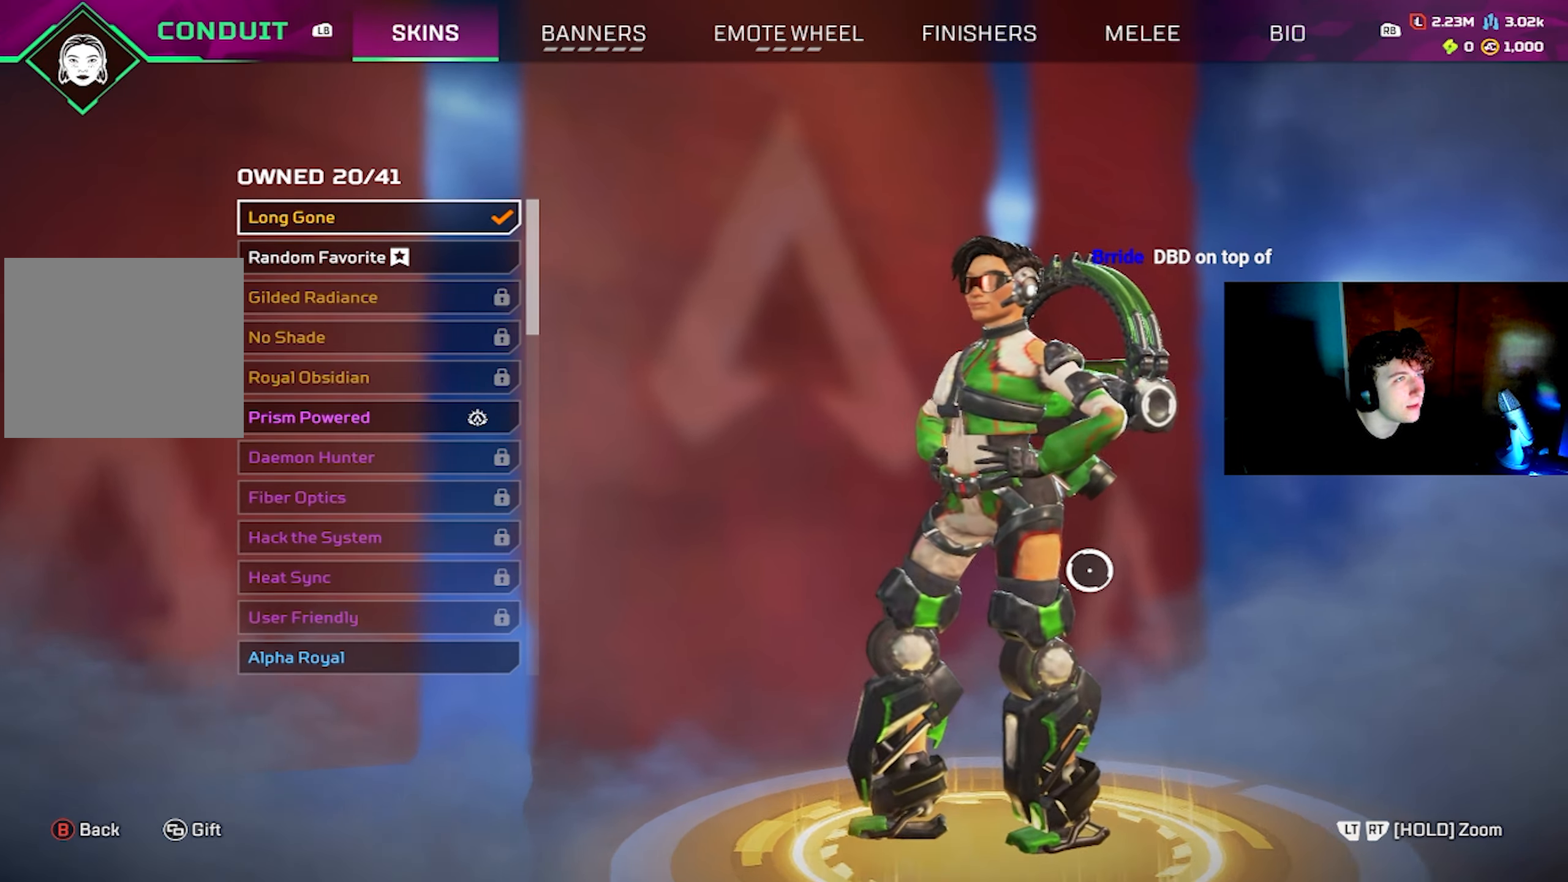
{"buttons": ["R2"], "left_stick": "center", "right_stick": "right", "events": [[233, "right_stick", "right"]]}
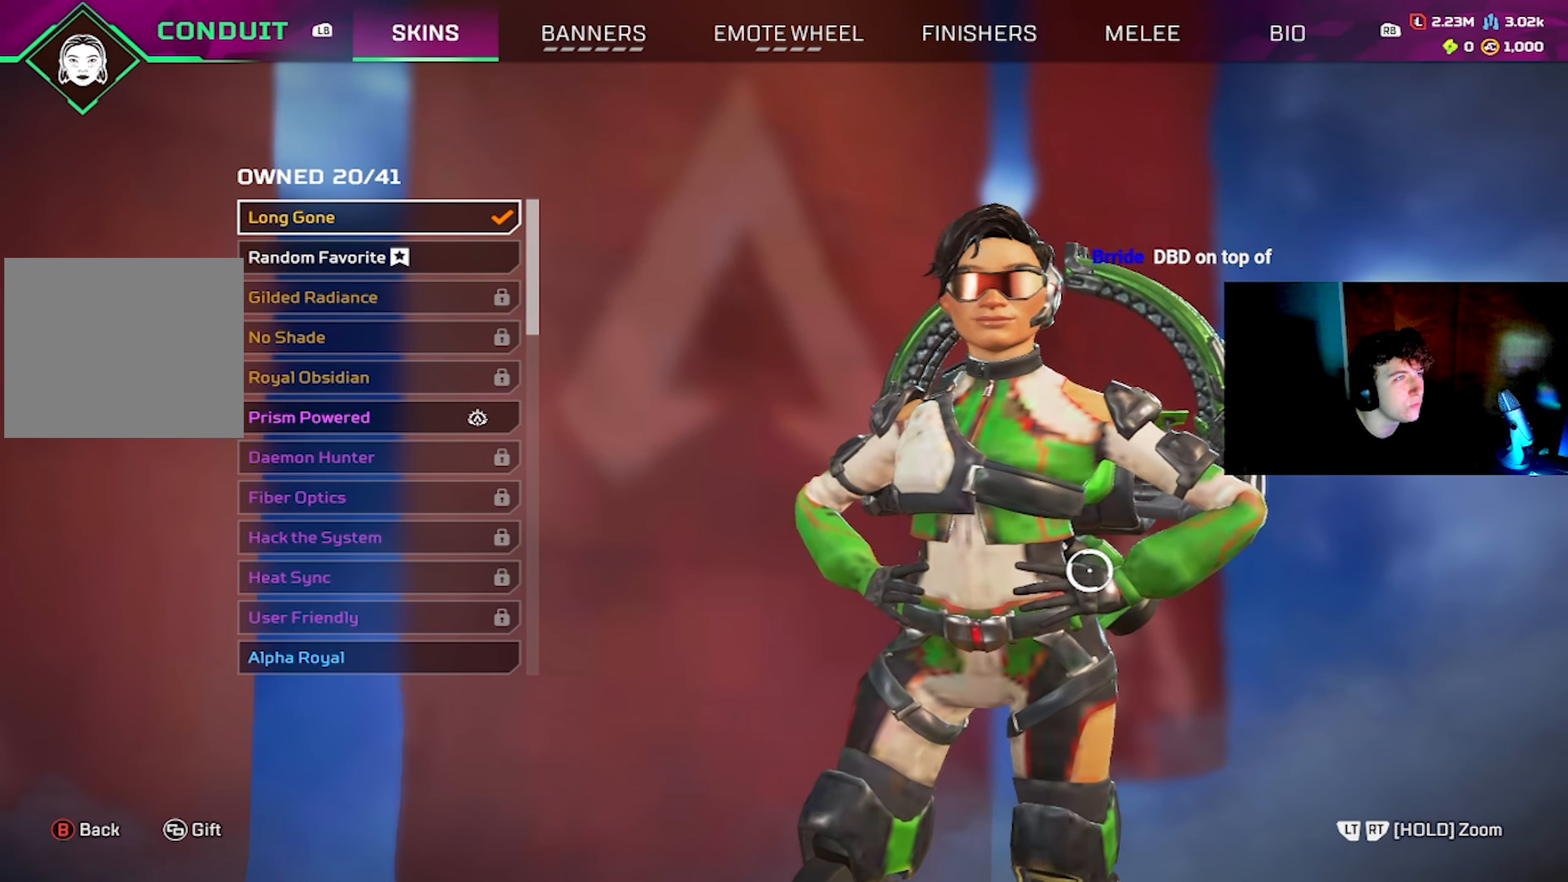
{"buttons": [], "left_stick": "center", "right_stick": "center", "events": [[67, "right_stick", "center"], [300, "R2", "up"]]}
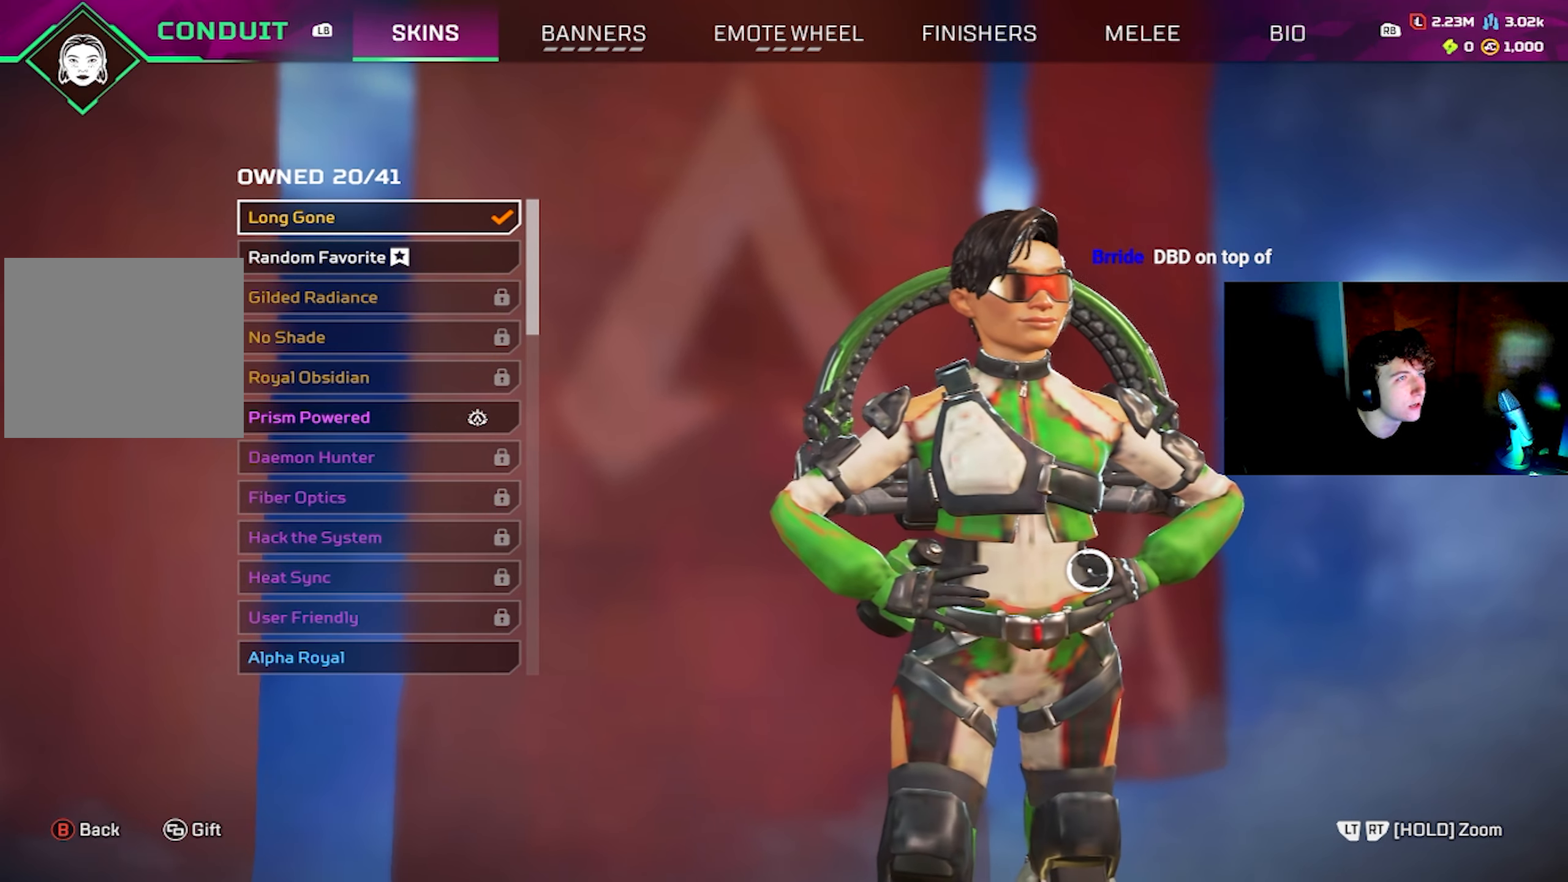
{"buttons": [], "left_stick": "center", "right_stick": "center", "events": [[67, "right_stick", "left"], [500, "right_stick", "center"]]}
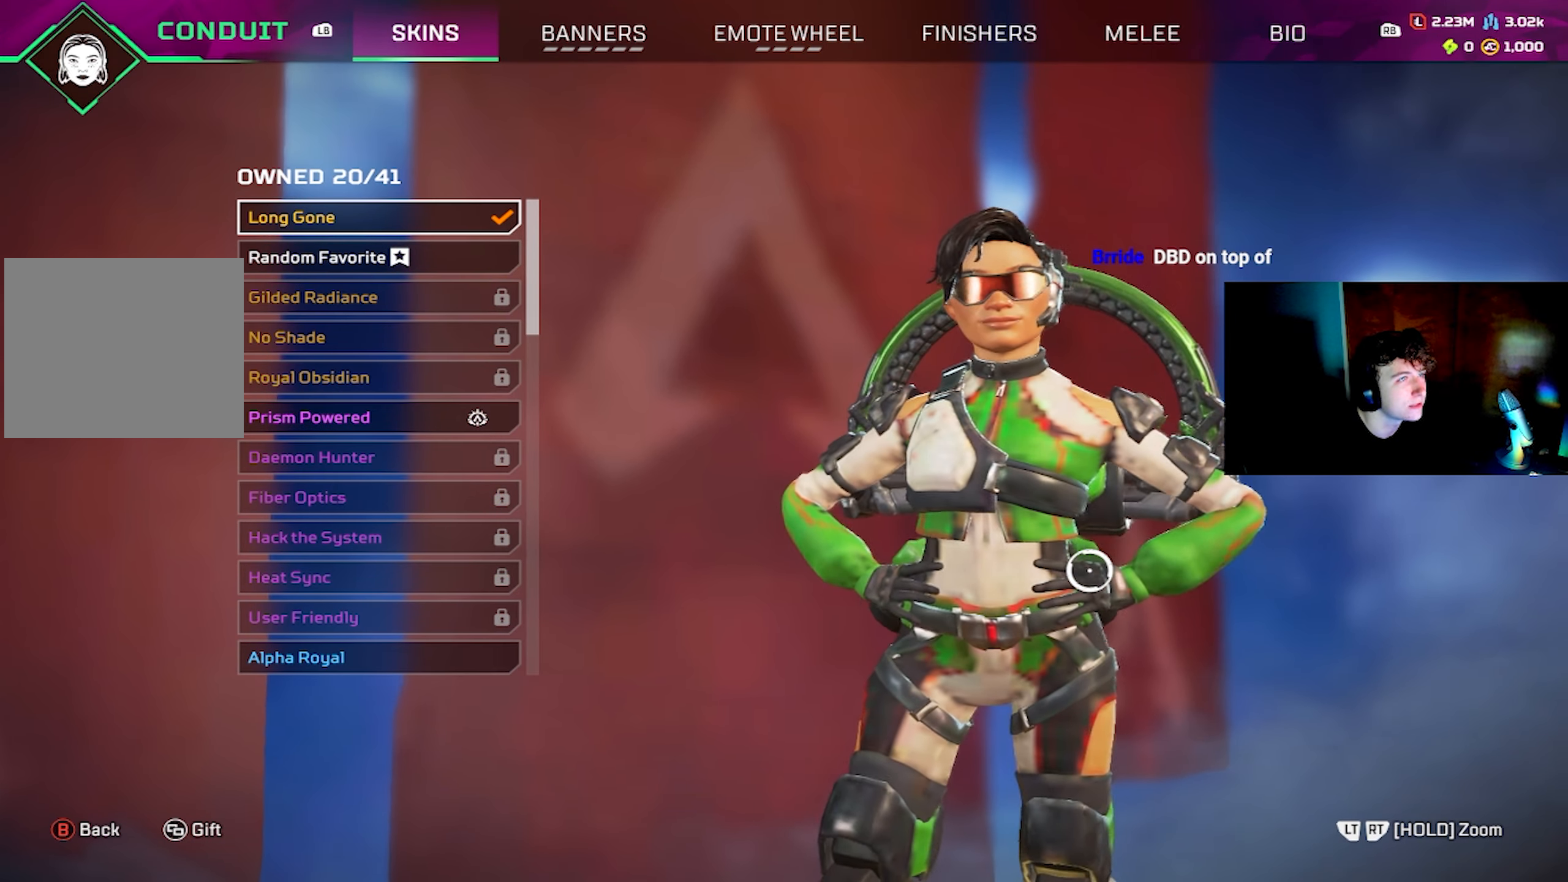
{"buttons": [], "left_stick": "center", "right_stick": "center", "events": [[167, "right_stick", "right"], [333, "right_stick", "center"]]}
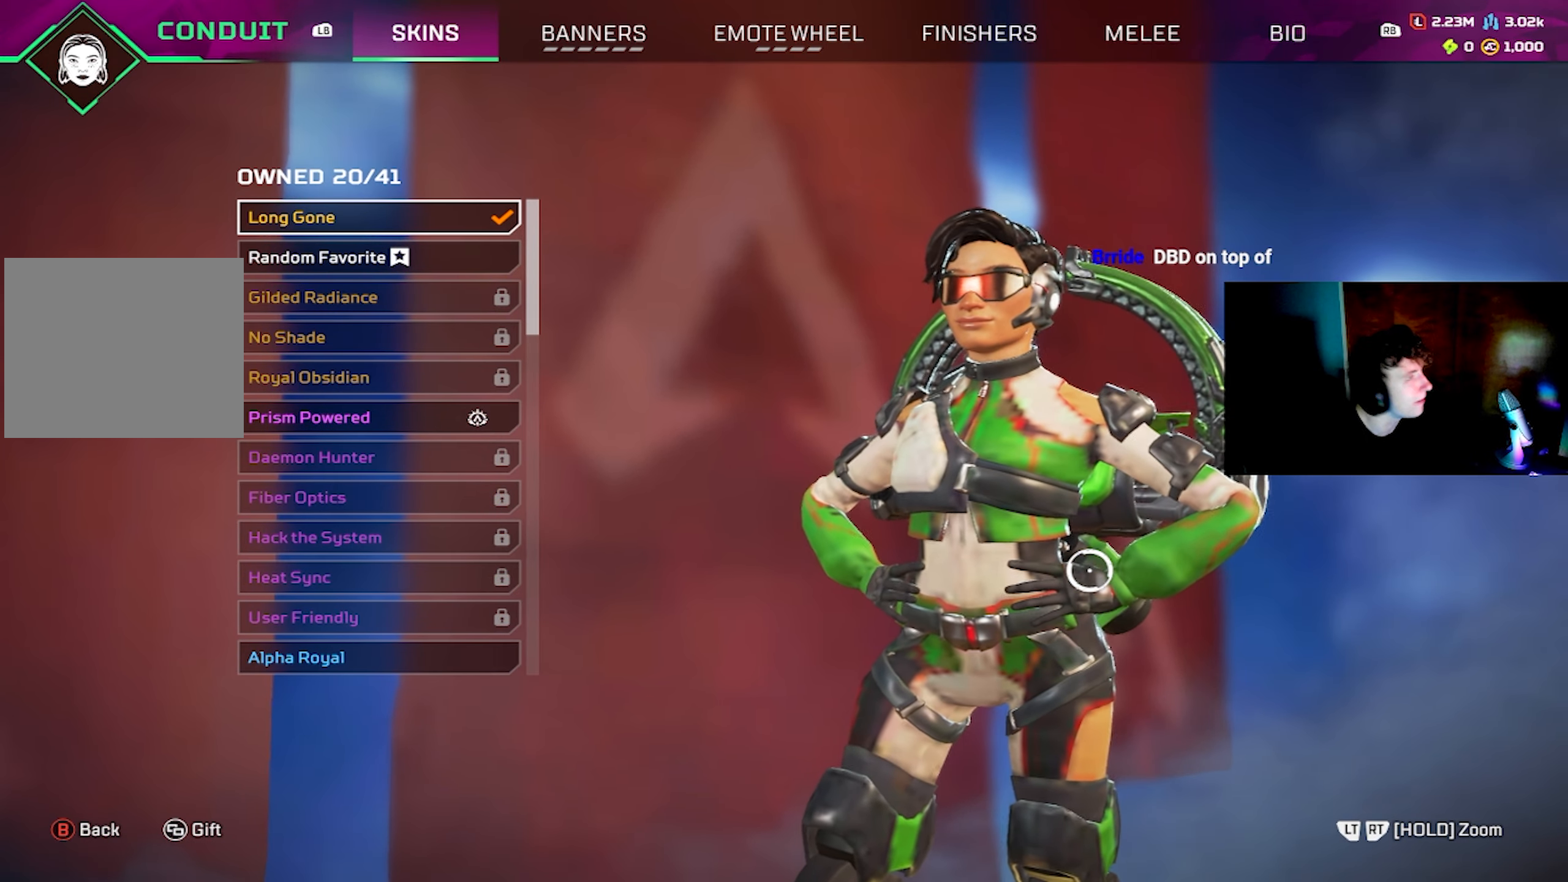
{"buttons": [], "left_stick": "center", "right_stick": "center", "events": []}
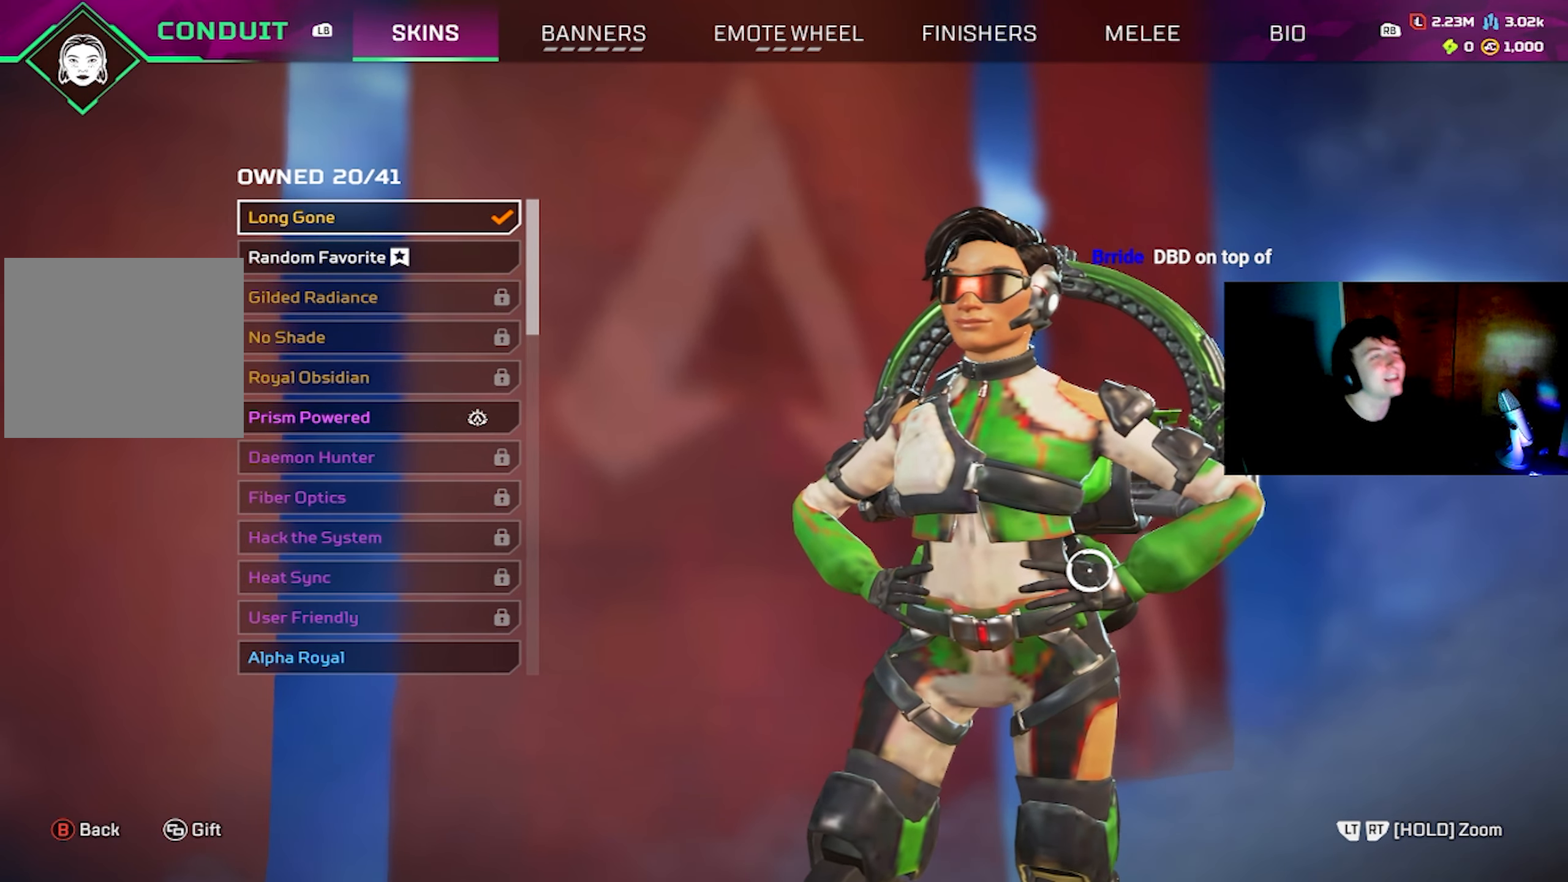
{"buttons": [], "left_stick": "center", "right_stick": "center", "events": []}
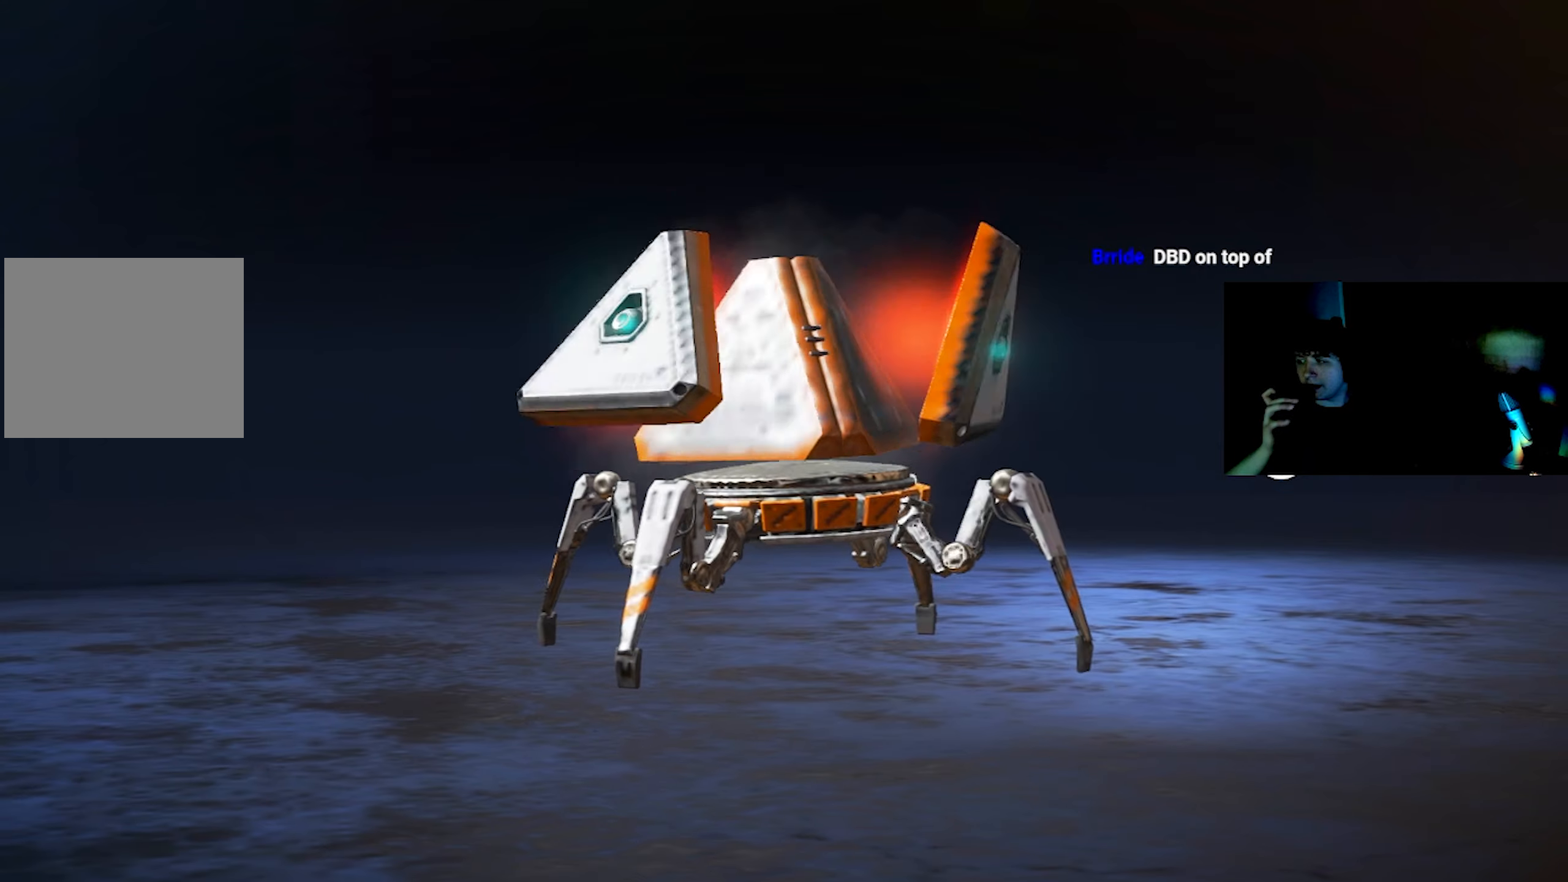
{"buttons": [], "left_stick": "center", "right_stick": "center", "events": []}
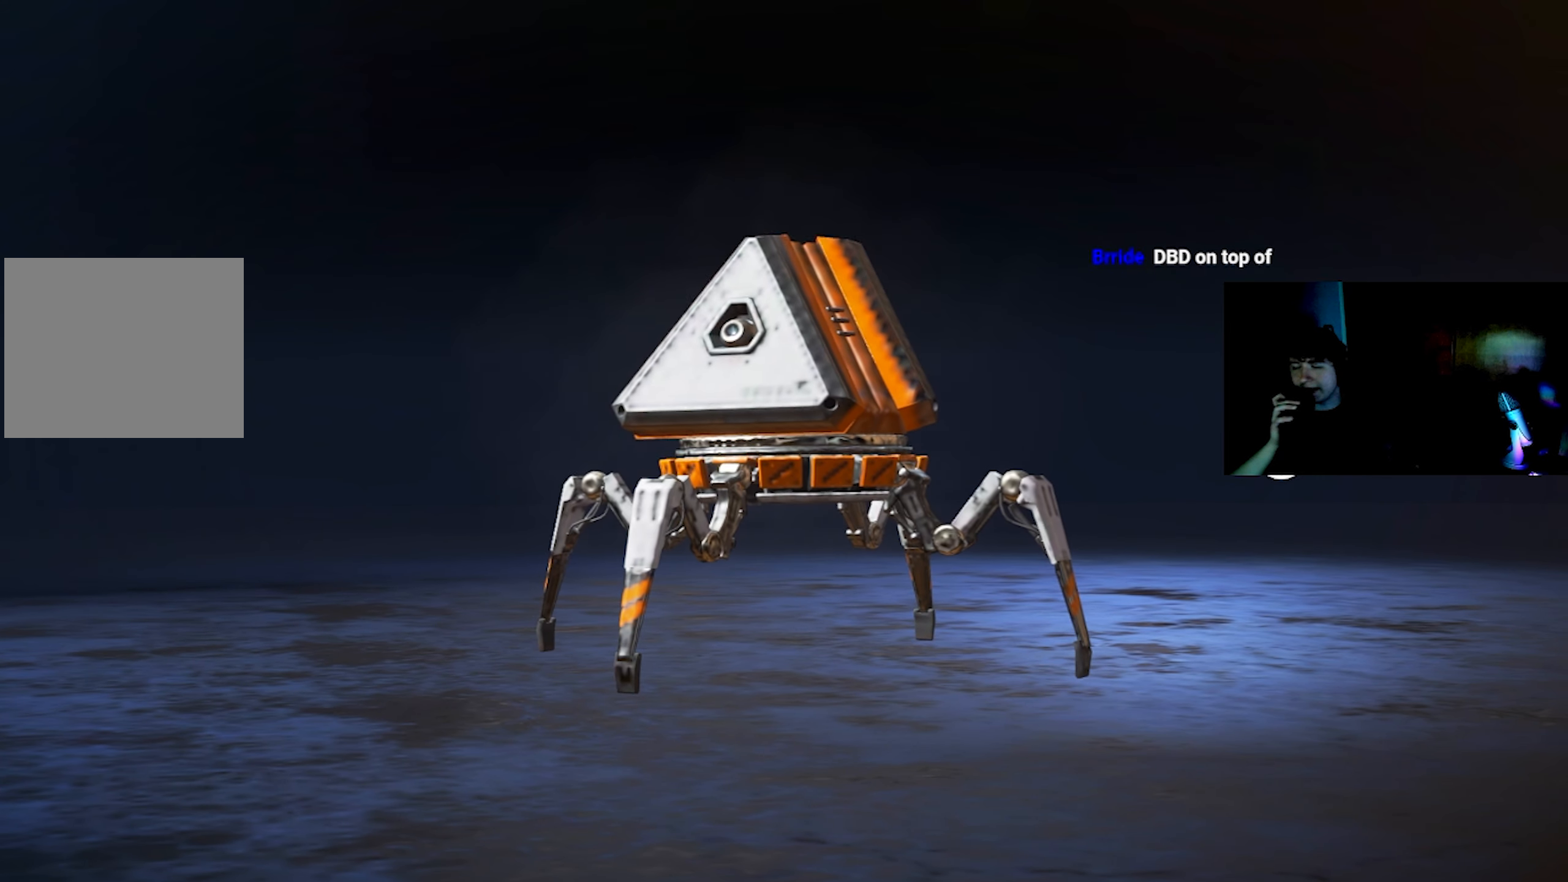
{"buttons": [], "left_stick": "center", "right_stick": "center", "events": []}
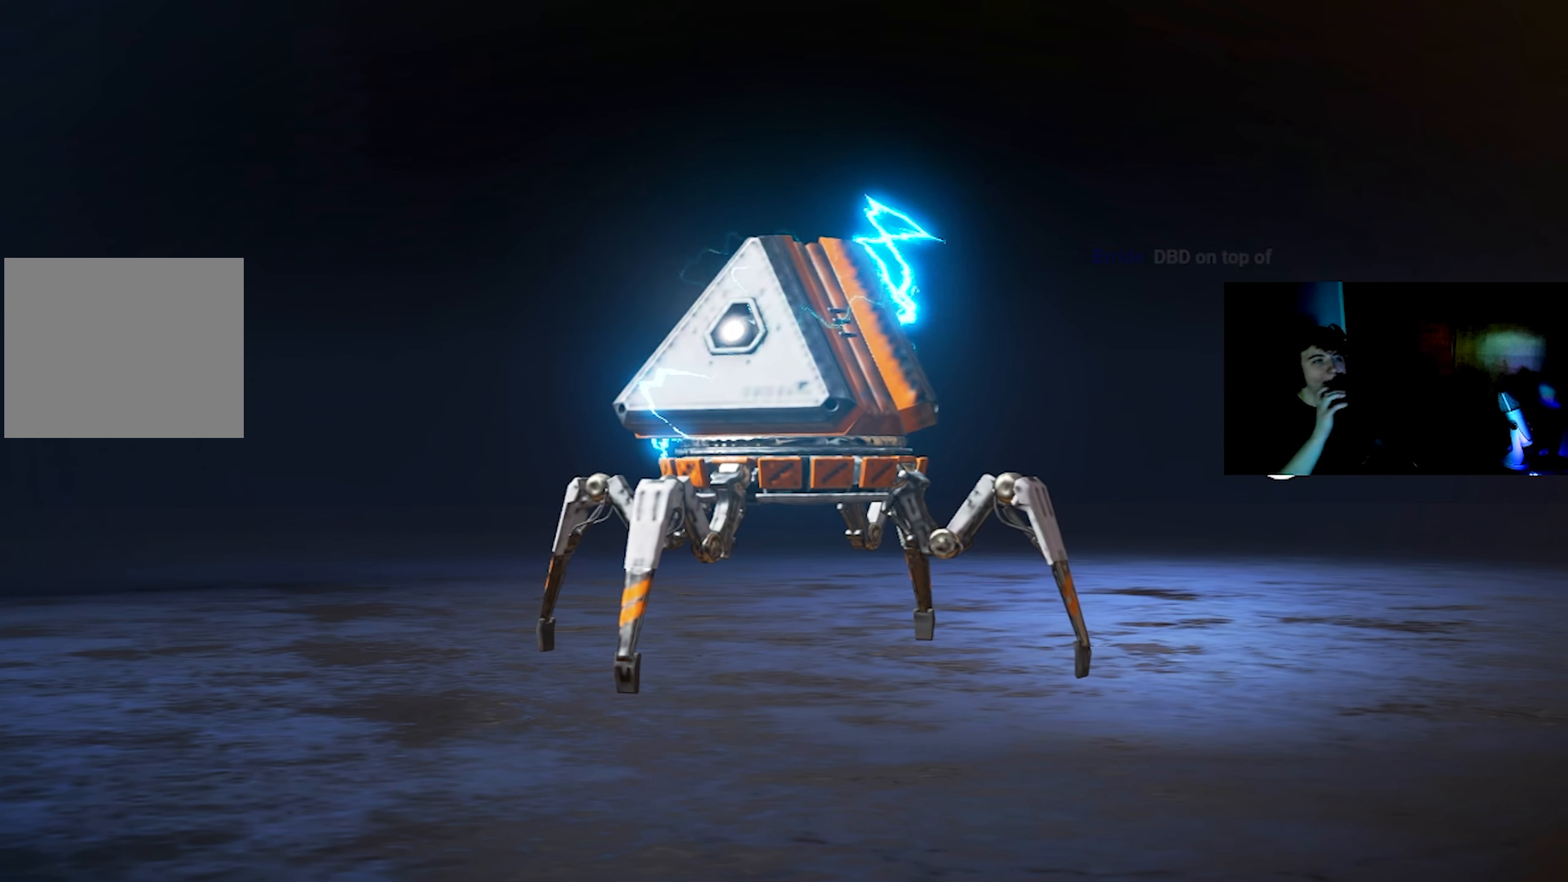
{"buttons": [], "left_stick": "center", "right_stick": "center", "events": []}